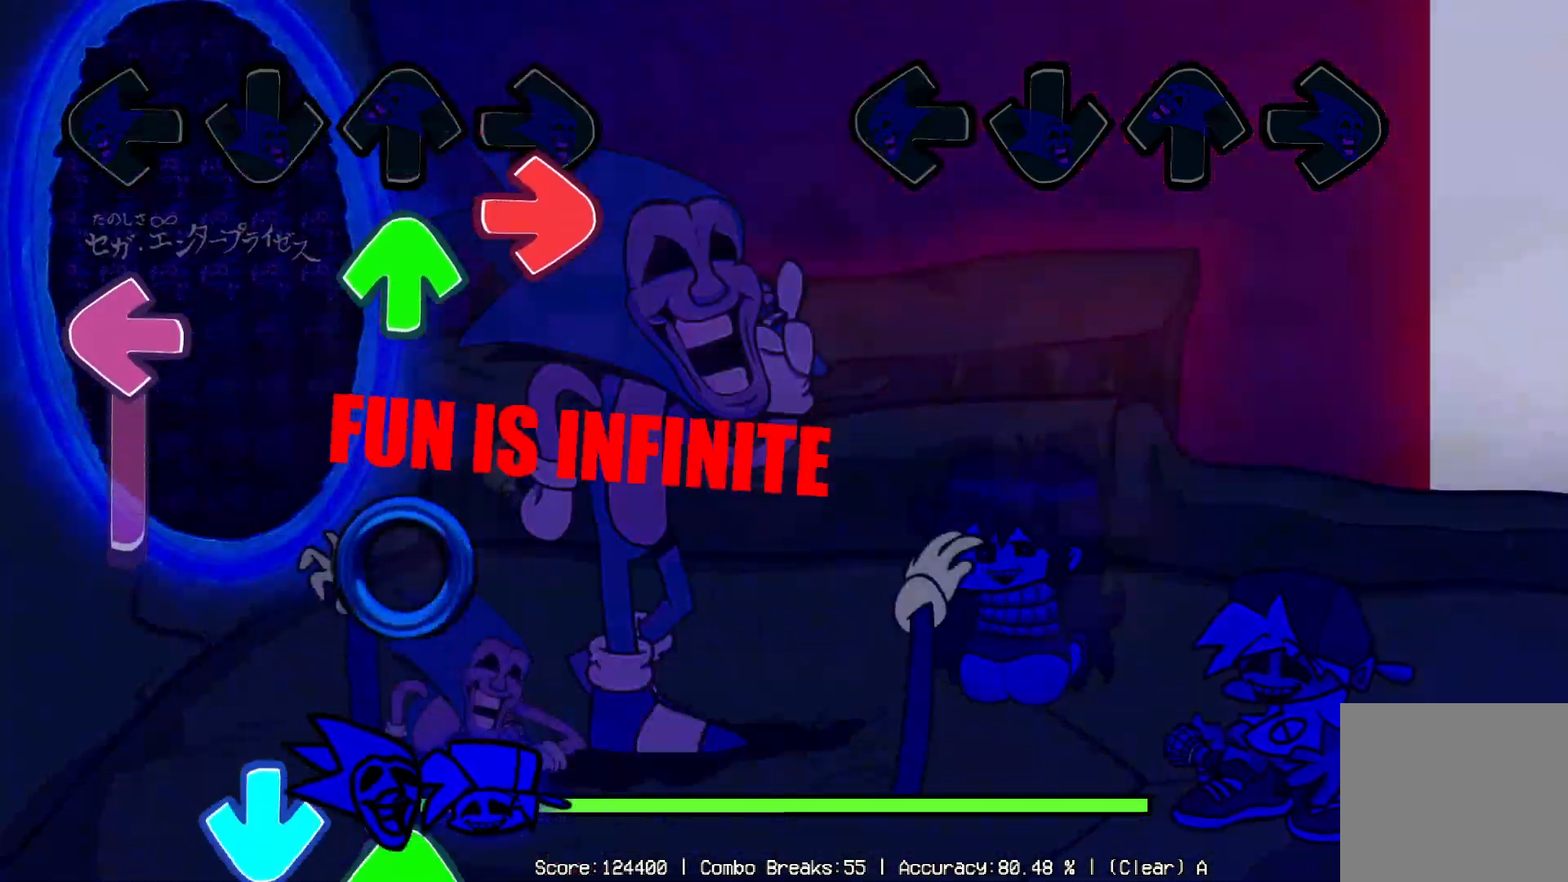
Gameplay with a controller (Xbox layout); each line is a JSON object with the inputs held at the frame after it. "events" lists button and stick changes between this image and that frame as [ms after this image, input, new state], when the widget could be followed in between. Not read: L3 R3.
{"buttons": [], "left_stick": "center", "right_stick": "center", "events": []}
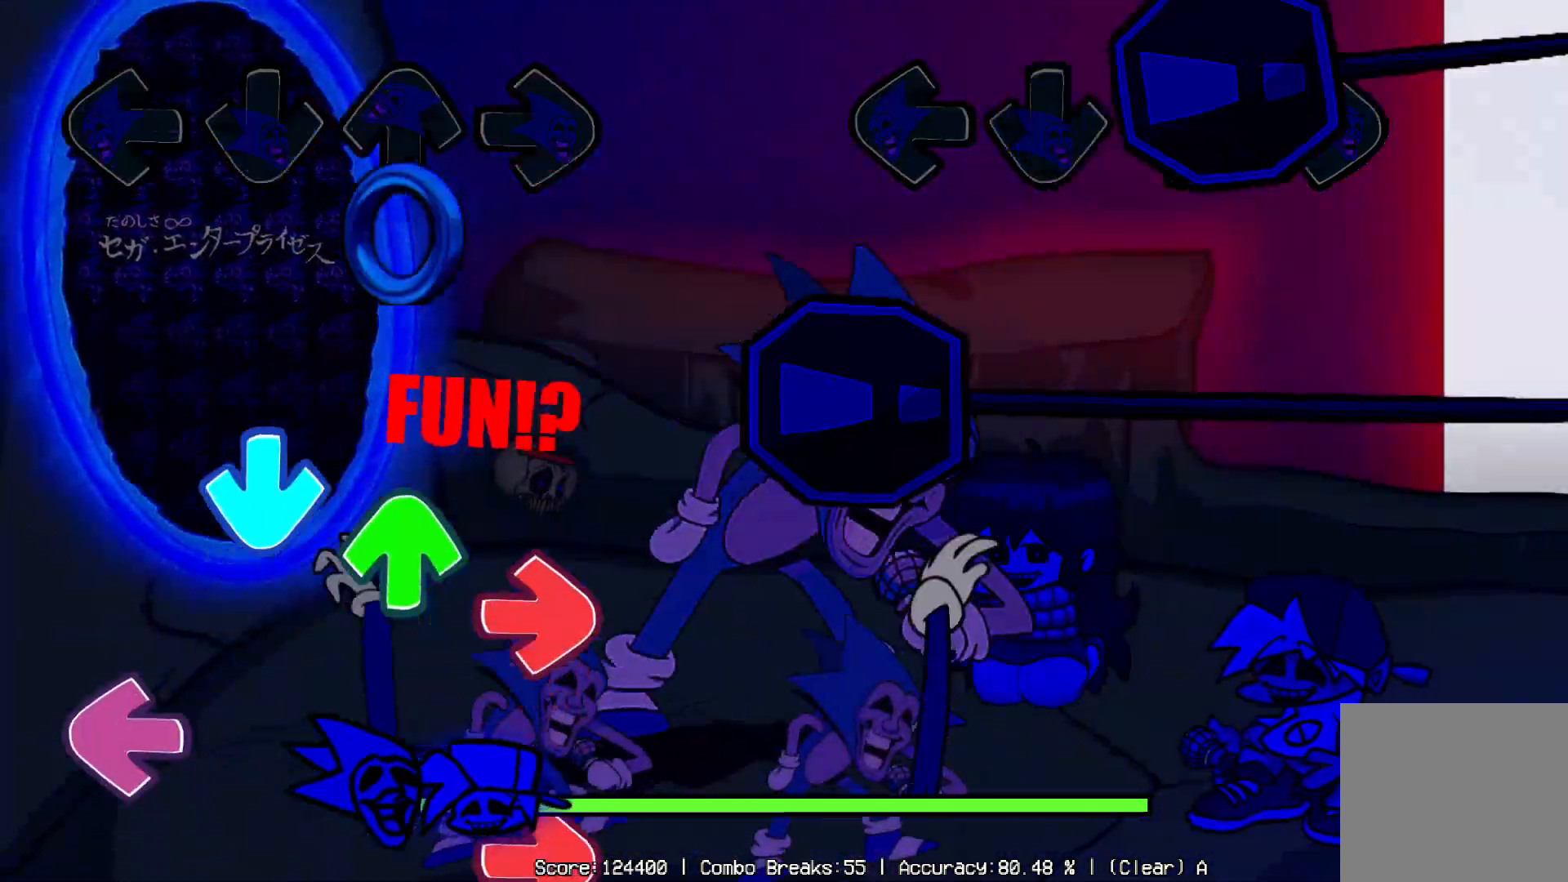
{"buttons": [], "left_stick": "center", "right_stick": "center", "events": []}
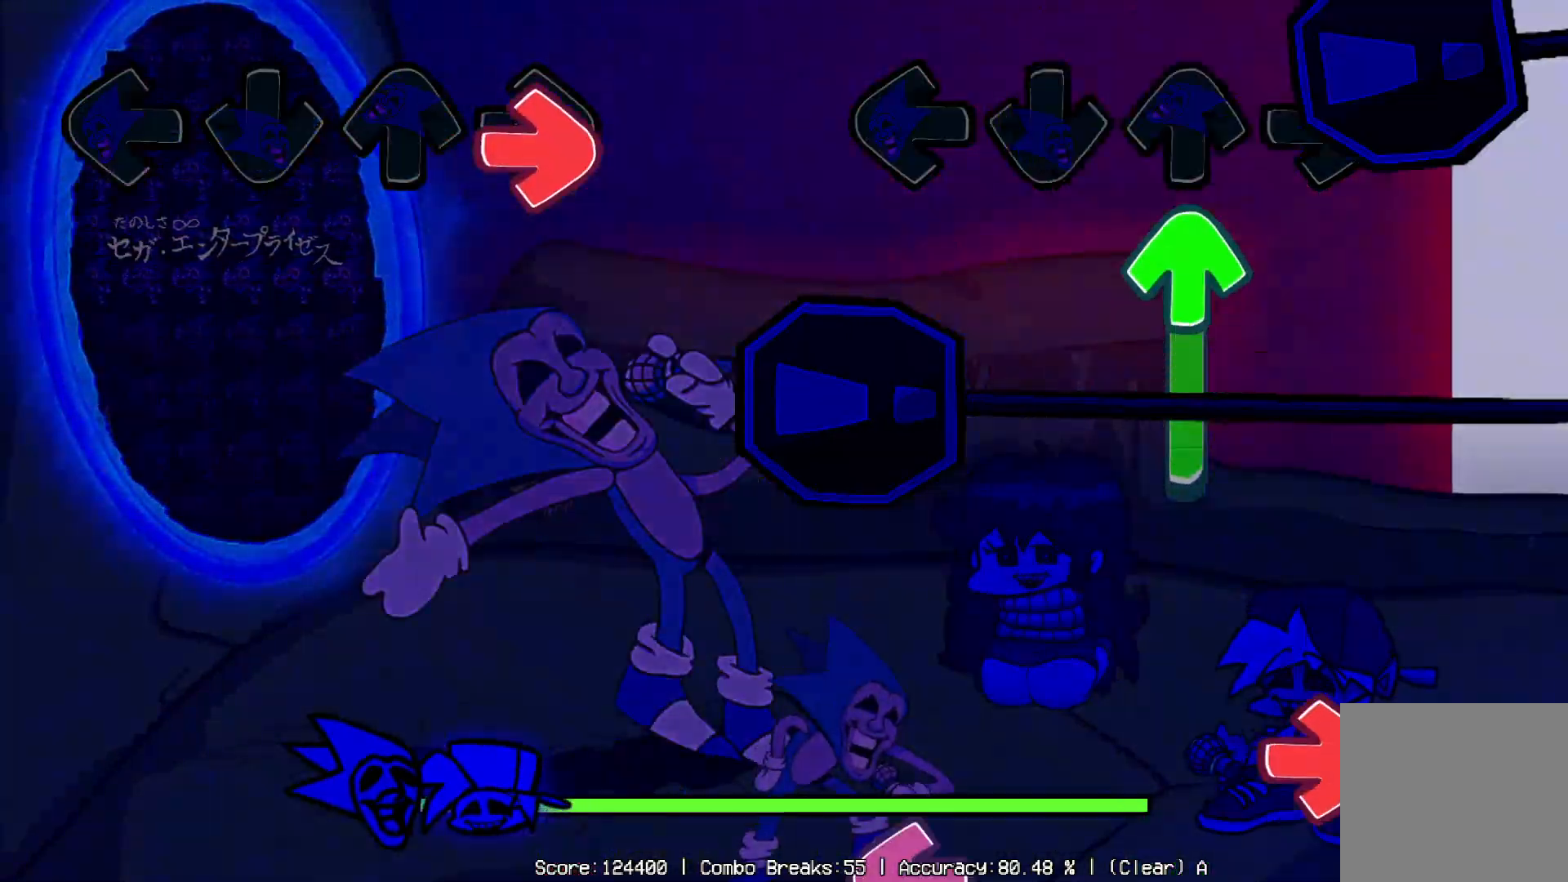
{"buttons": ["DPAD_LEFT"], "left_stick": "center", "right_stick": "center", "events": [[383, "DPAD_RIGHT", "down"], [433, "DPAD_DOWN", "down"], [433, "DPAD_LEFT", "down"], [433, "DPAD_RIGHT", "up"], [483, "DPAD_DOWN", "up"]]}
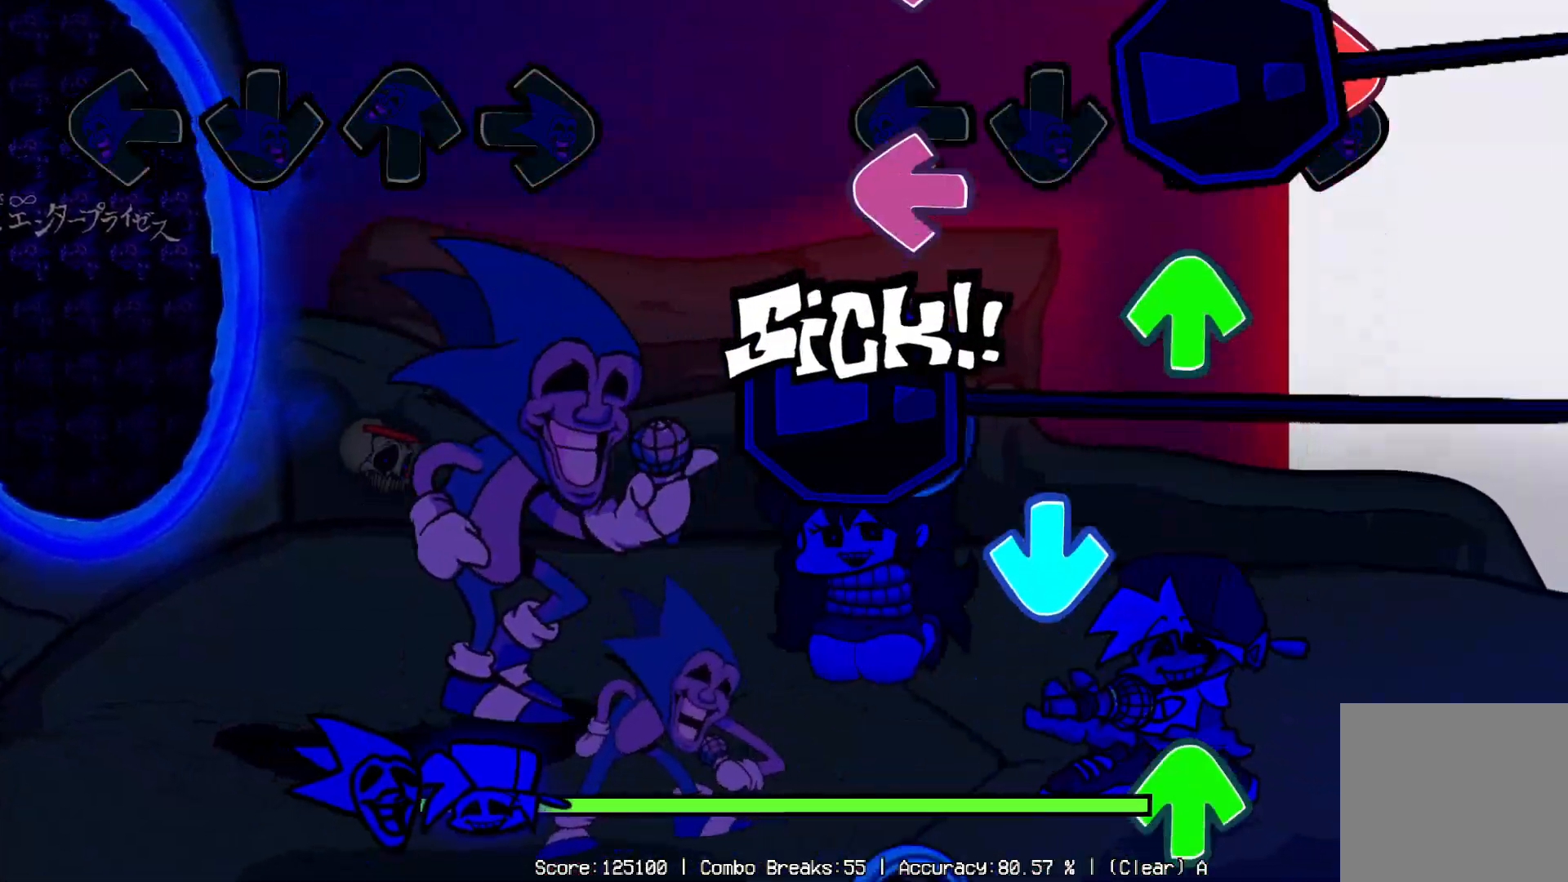
{"buttons": [], "left_stick": "center", "right_stick": "center", "events": [[33, "DPAD_LEFT", "up"], [83, "DPAD_RIGHT", "down"], [200, "DPAD_RIGHT", "up"], [200, "DPAD_UP", "down"], [283, "DPAD_UP", "up"], [350, "DPAD_DOWN", "down"], [417, "DPAD_DOWN", "up"], [450, "DPAD_UP", "down"], [483, "DPAD_UP", "up"]]}
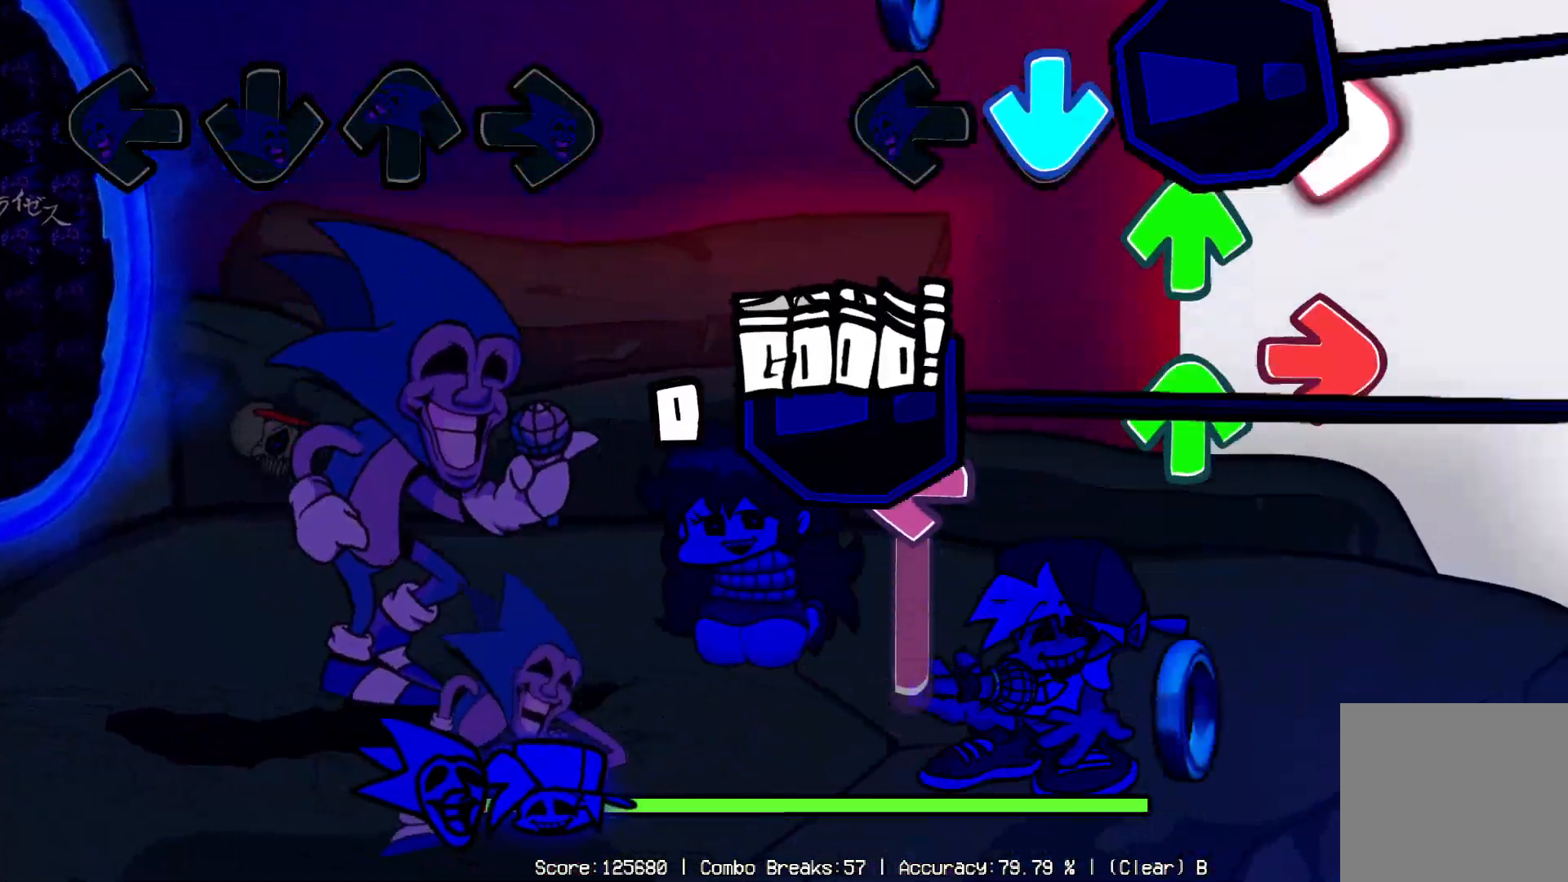
{"buttons": [], "left_stick": "center", "right_stick": "center", "events": [[67, "DPAD_RIGHT", "down"], [100, "DPAD_RIGHT", "up"], [150, "DPAD_UP", "down"], [267, "DPAD_RIGHT", "down"], [300, "DPAD_RIGHT", "up"], [300, "DPAD_UP", "up"], [433, "DPAD_LEFT", "down"], [450, "DPAD_LEFT", "up"]]}
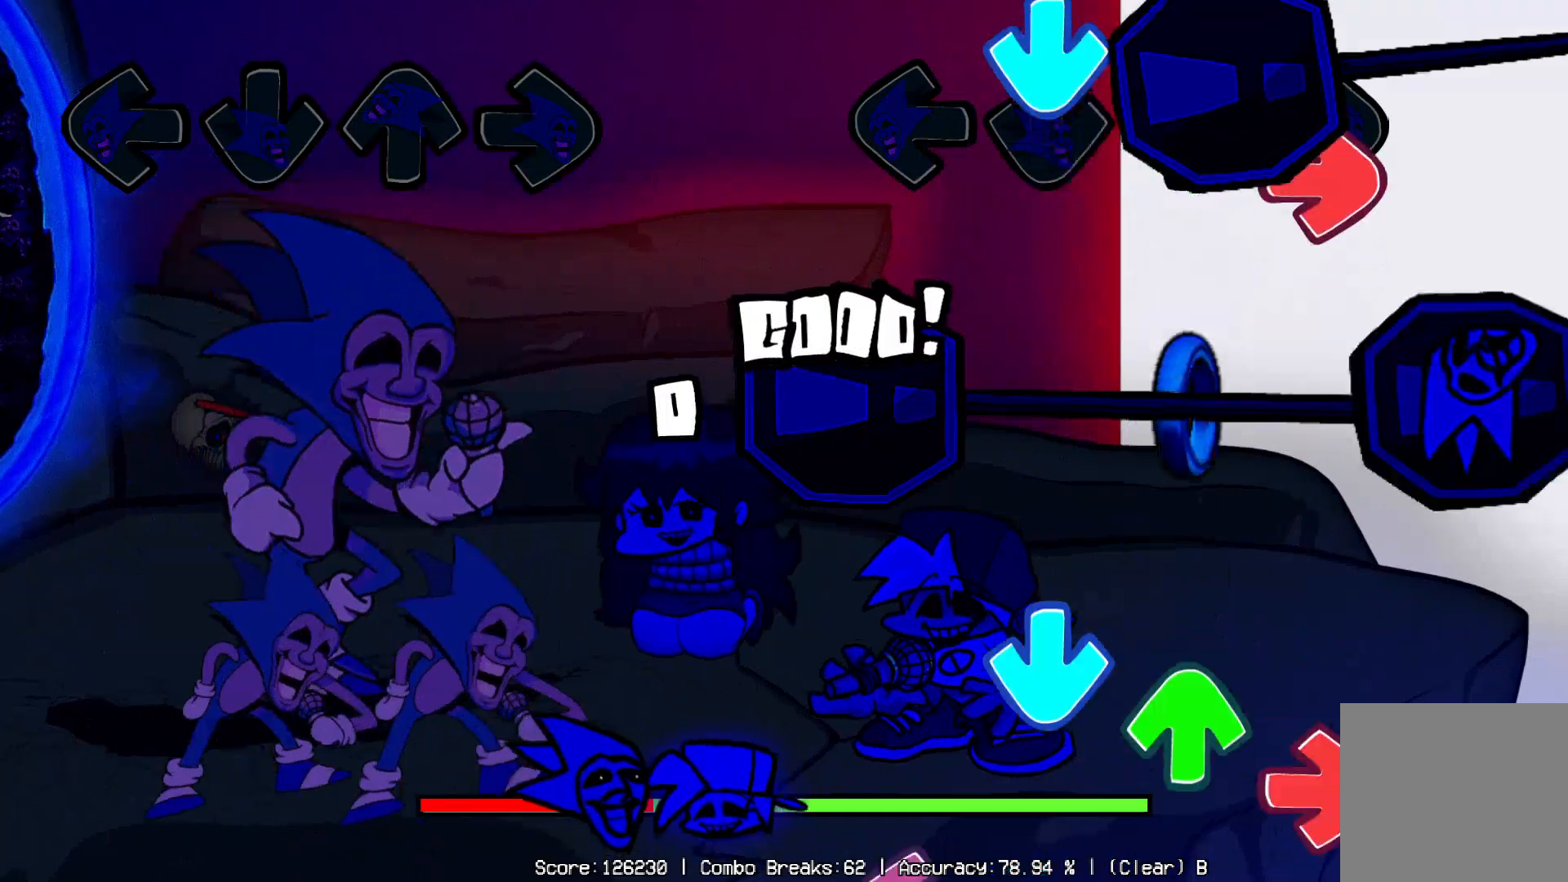
{"buttons": ["DPAD_LEFT"], "left_stick": "center", "right_stick": "center", "events": [[250, "DPAD_RIGHT", "down"], [350, "DPAD_RIGHT", "up"], [467, "DPAD_DOWN", "down"], [467, "DPAD_LEFT", "down"], [483, "DPAD_DOWN", "up"]]}
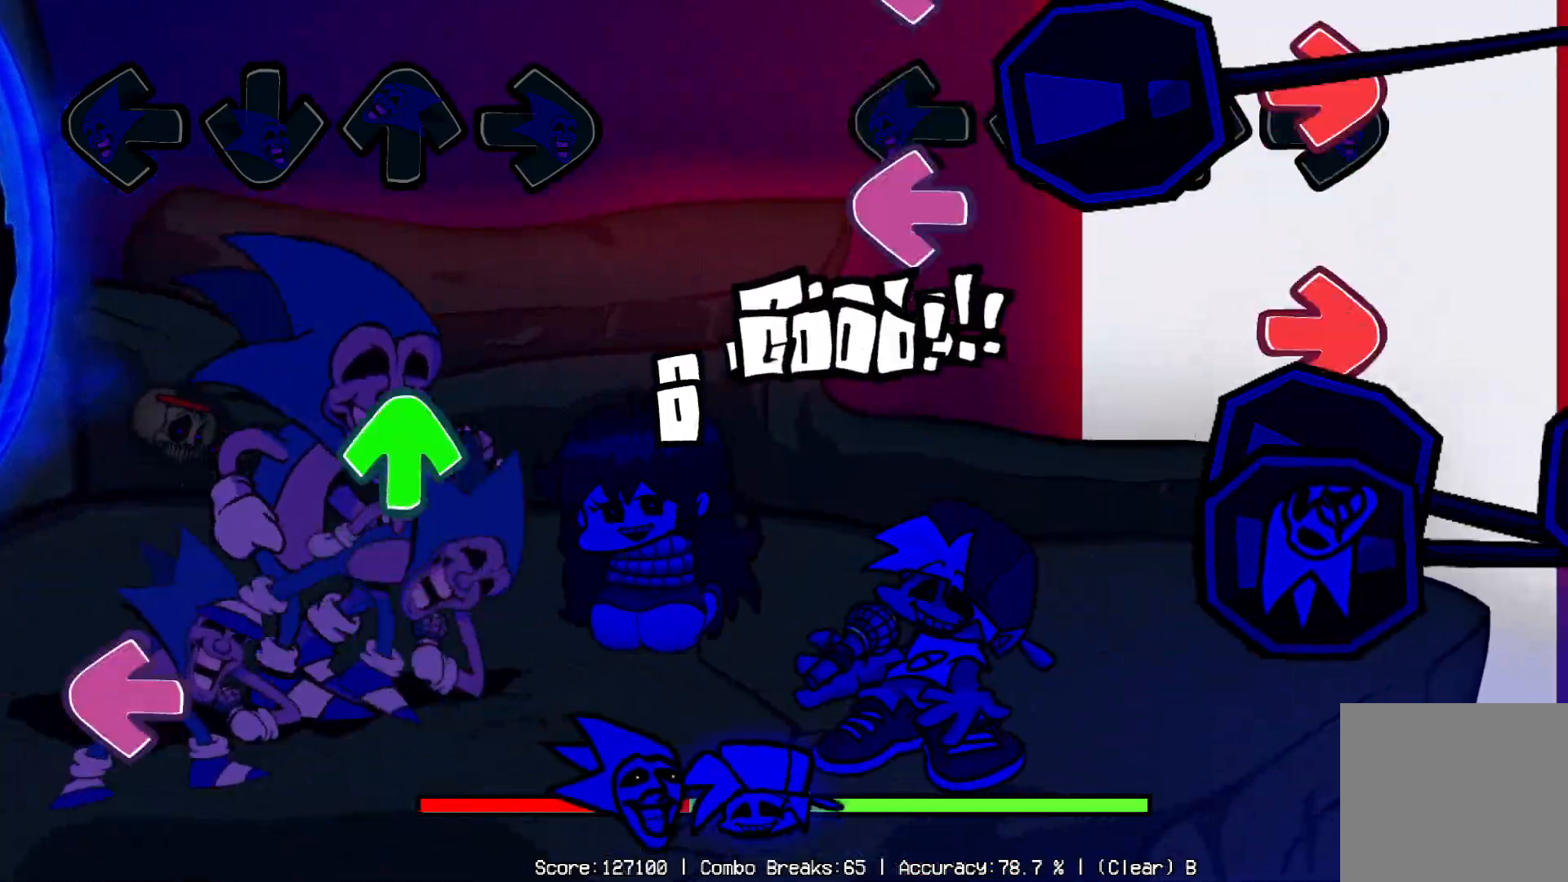
{"buttons": [], "left_stick": "center", "right_stick": "center", "events": [[33, "DPAD_LEFT", "up"], [100, "DPAD_RIGHT", "down"], [117, "DPAD_DOWN", "down"], [117, "DPAD_LEFT", "down"], [117, "DPAD_RIGHT", "up"], [133, "DPAD_DOWN", "up"], [200, "DPAD_DOWN", "down"], [250, "DPAD_DOWN", "up"], [250, "DPAD_LEFT", "up"]]}
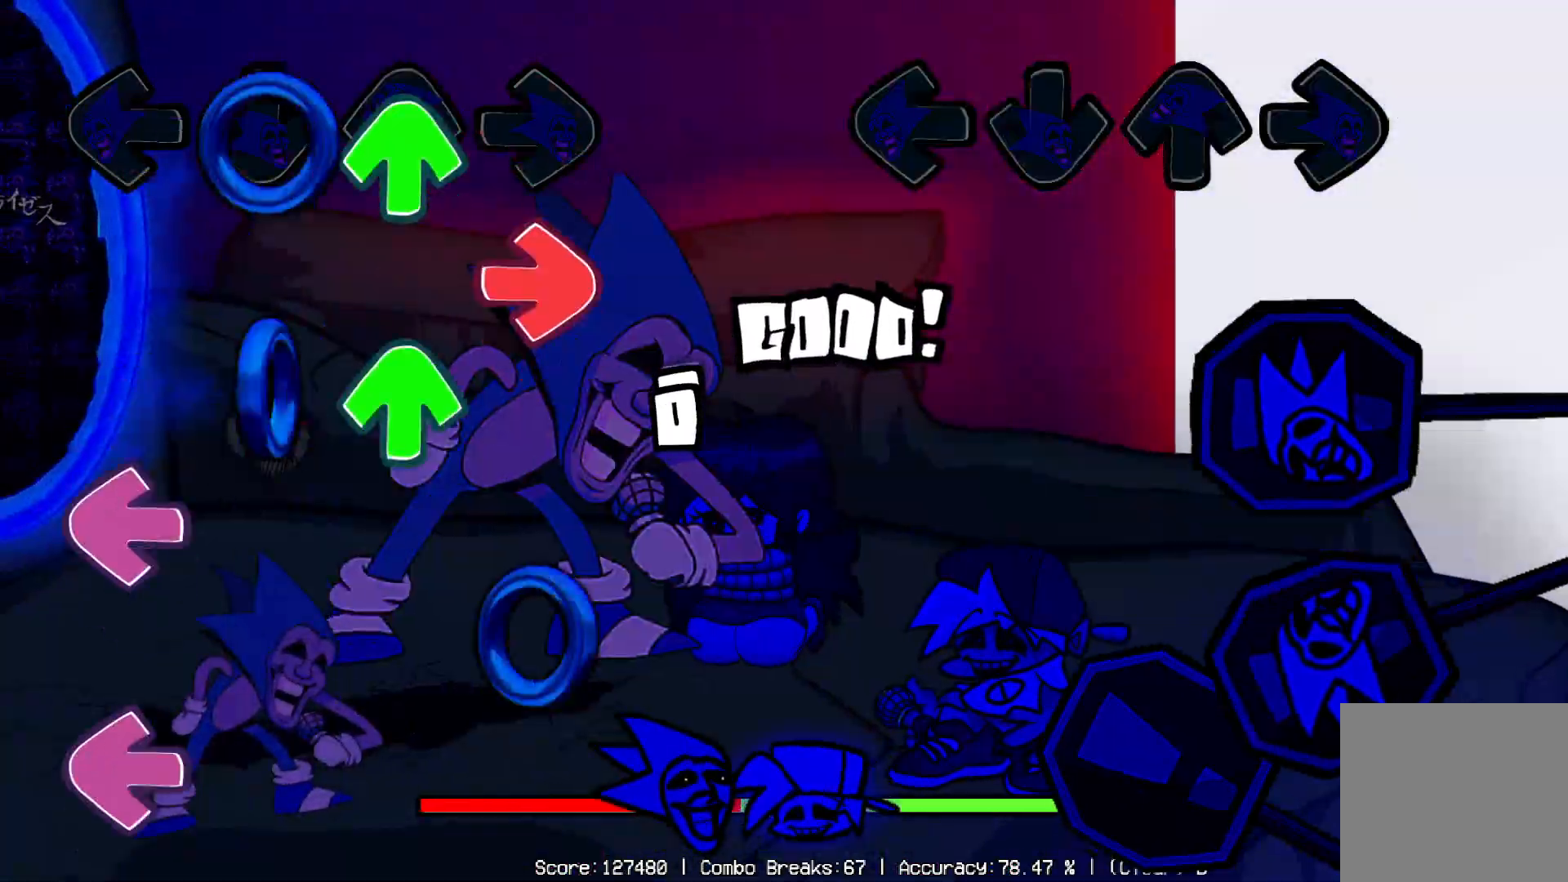
{"buttons": [], "left_stick": "center", "right_stick": "center", "events": []}
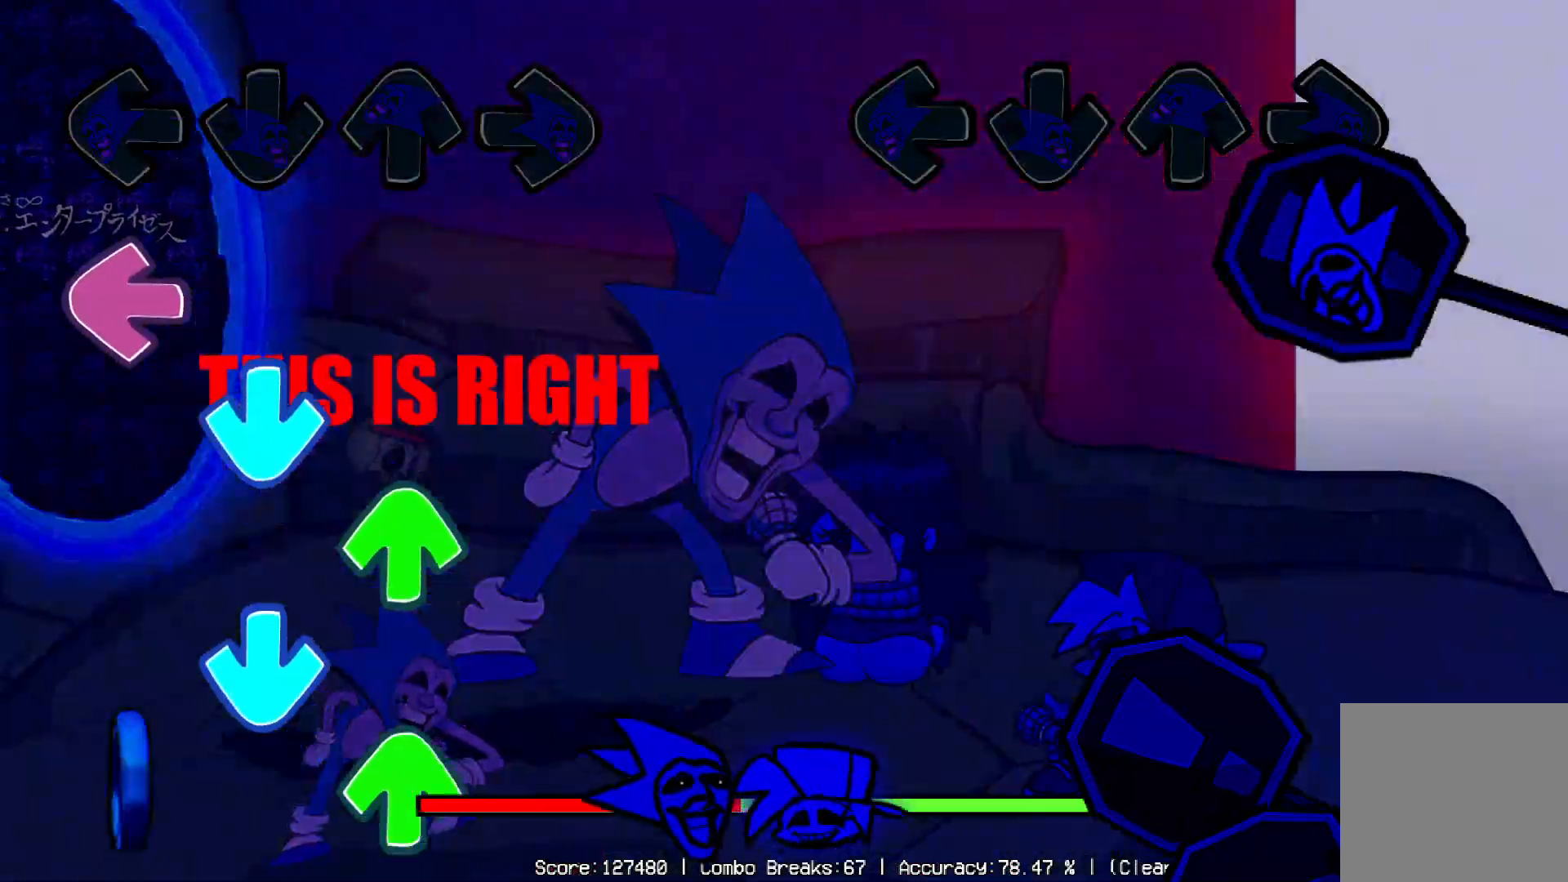
{"buttons": [], "left_stick": "center", "right_stick": "center", "events": []}
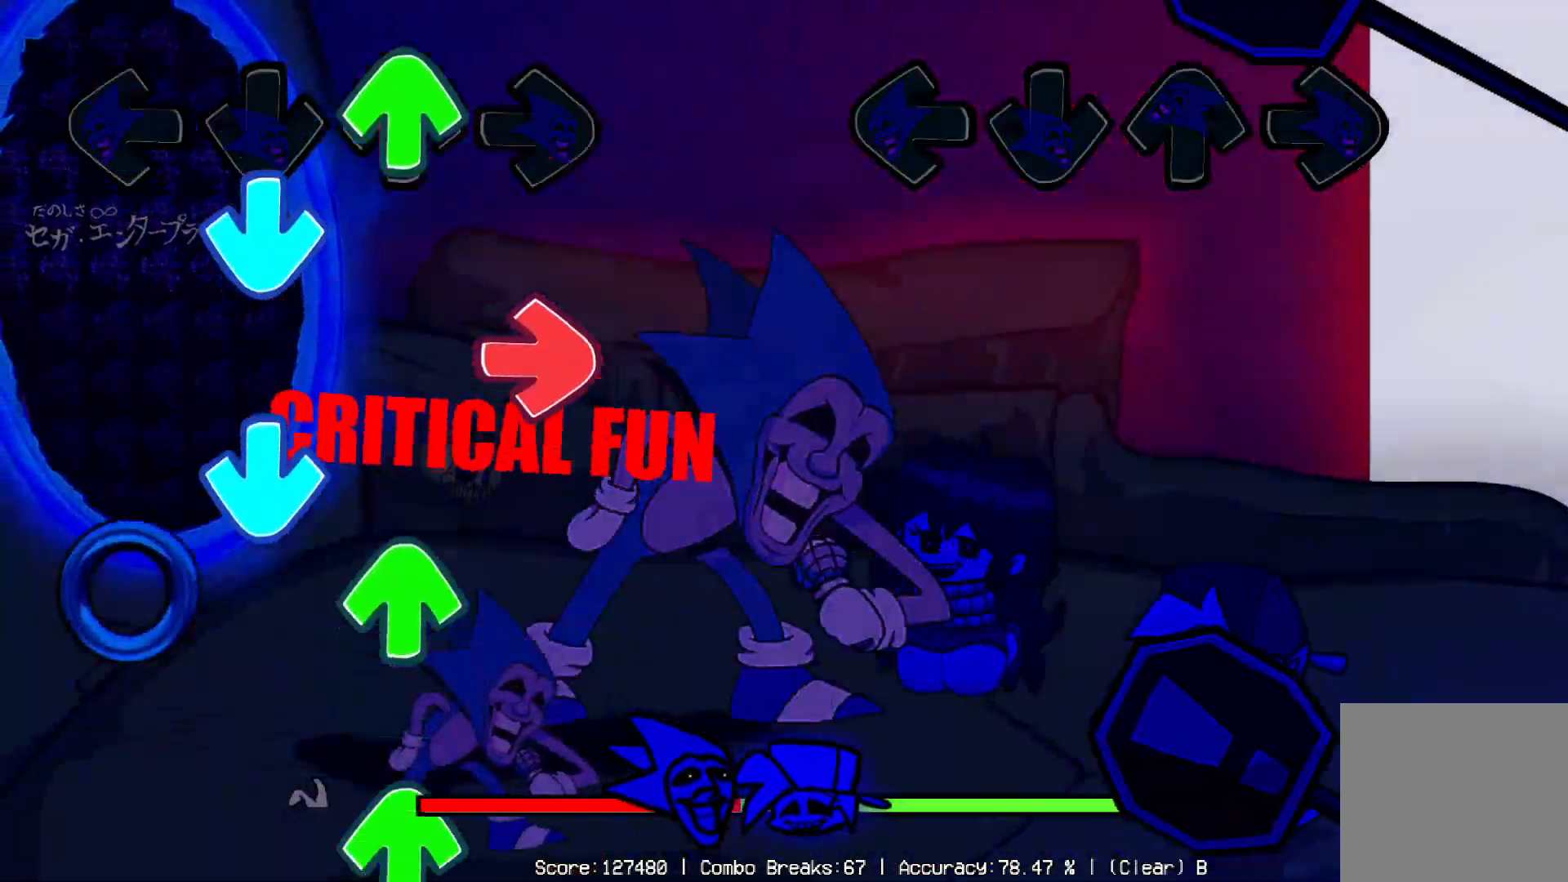
{"buttons": [], "left_stick": "center", "right_stick": "center", "events": []}
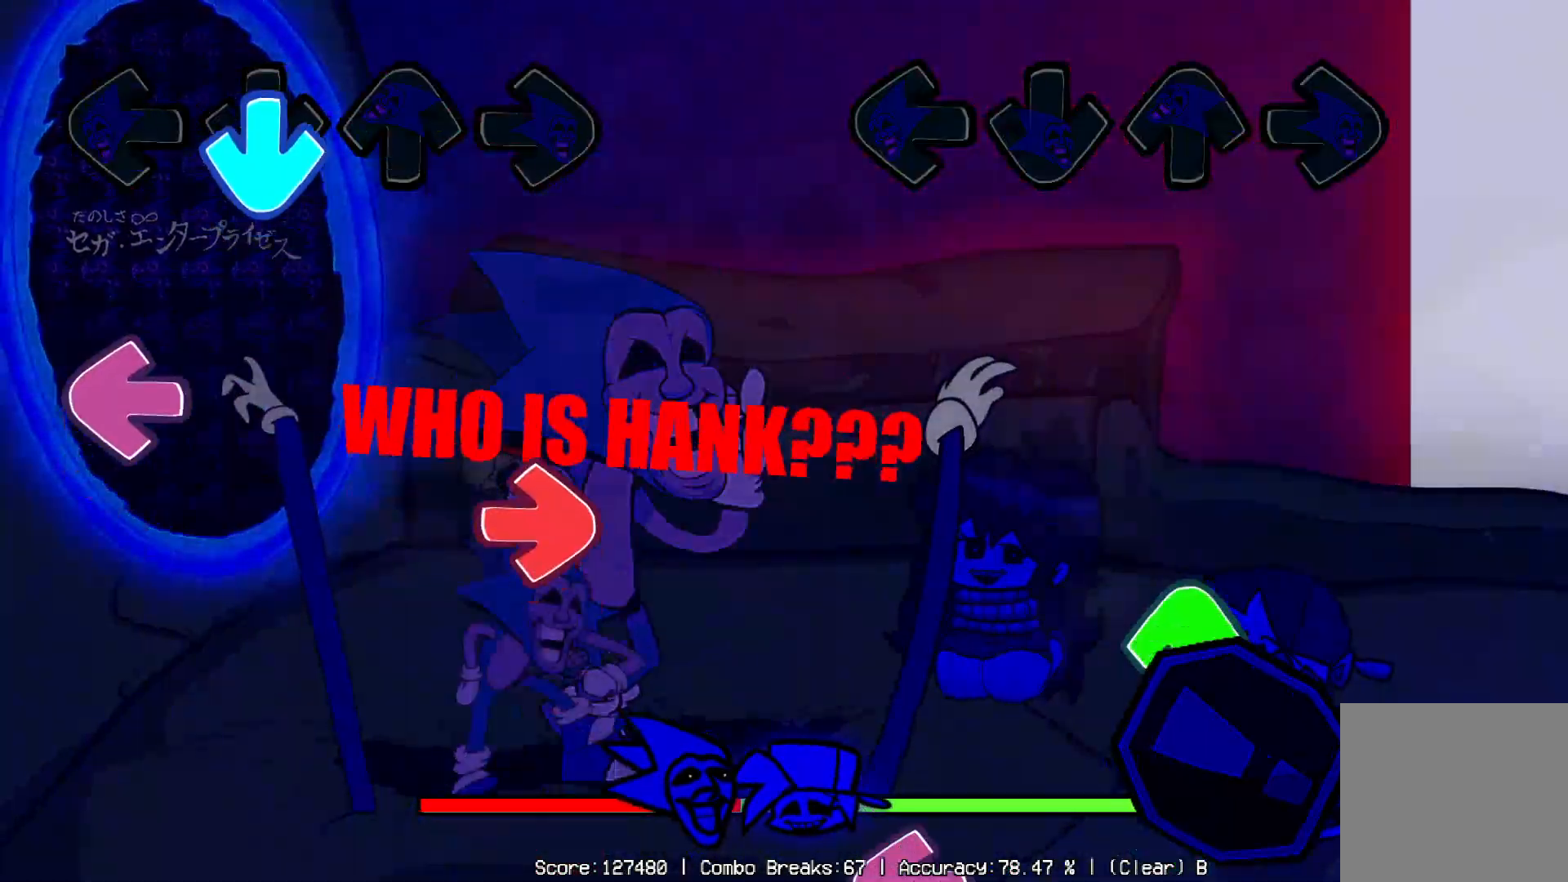
{"buttons": ["DPAD_LEFT"], "left_stick": "center", "right_stick": "center", "events": [[417, "DPAD_UP", "down"], [450, "DPAD_LEFT", "down"], [450, "DPAD_UP", "up"]]}
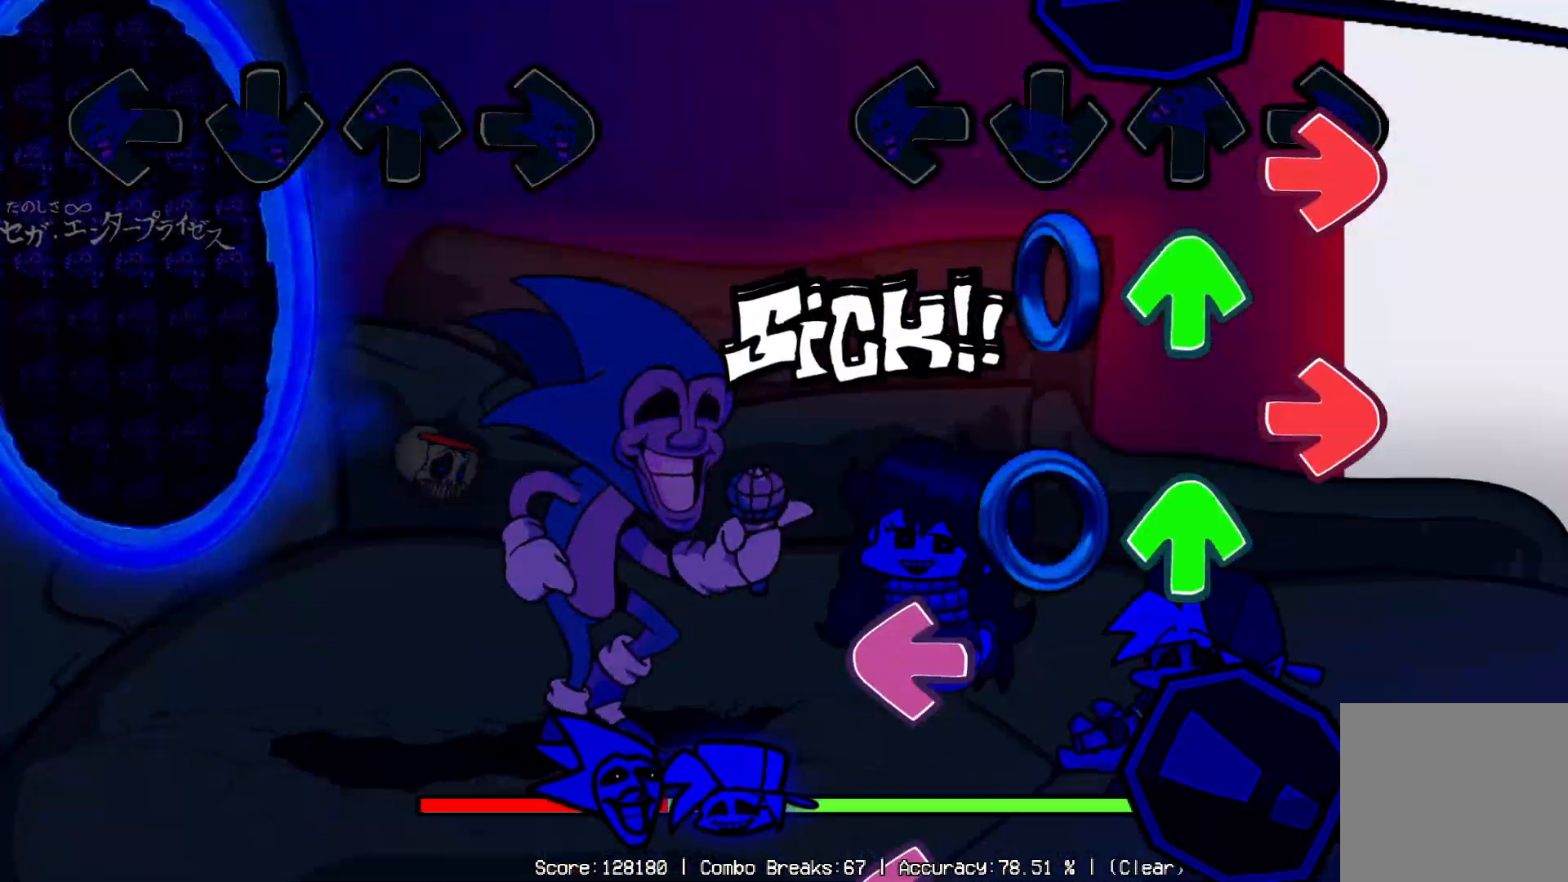
{"buttons": ["DPAD_LEFT"], "left_stick": "center", "right_stick": "center", "events": [[17, "DPAD_LEFT", "up"], [50, "DPAD_RIGHT", "down"], [167, "DPAD_RIGHT", "up"], [183, "DPAD_UP", "down"], [217, "DPAD_UP", "up"], [433, "DPAD_LEFT", "down"]]}
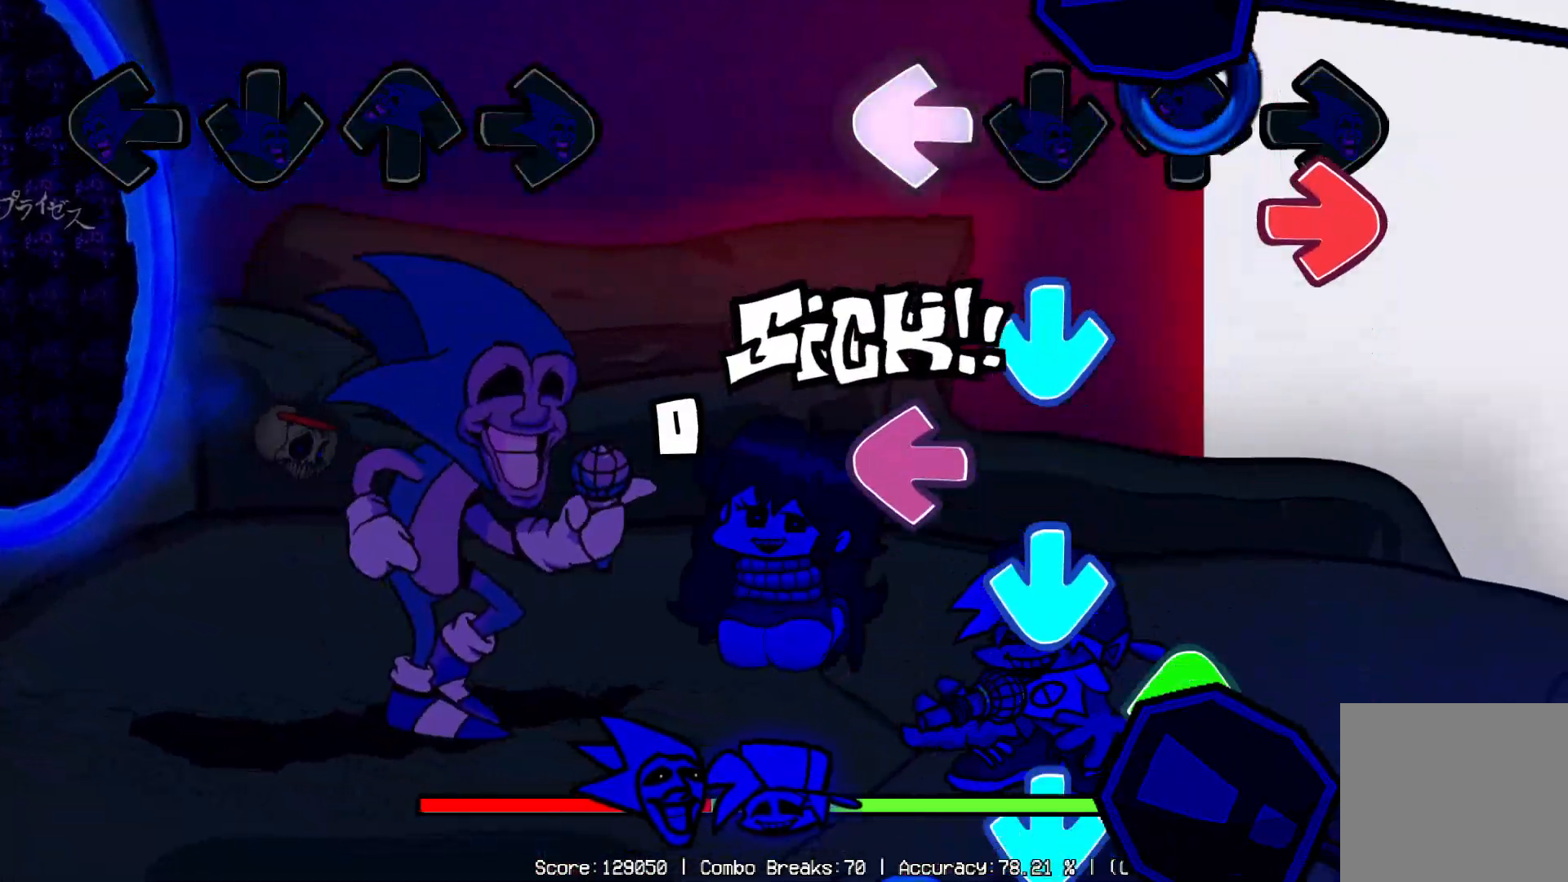
{"buttons": [], "left_stick": "center", "right_stick": "center"}
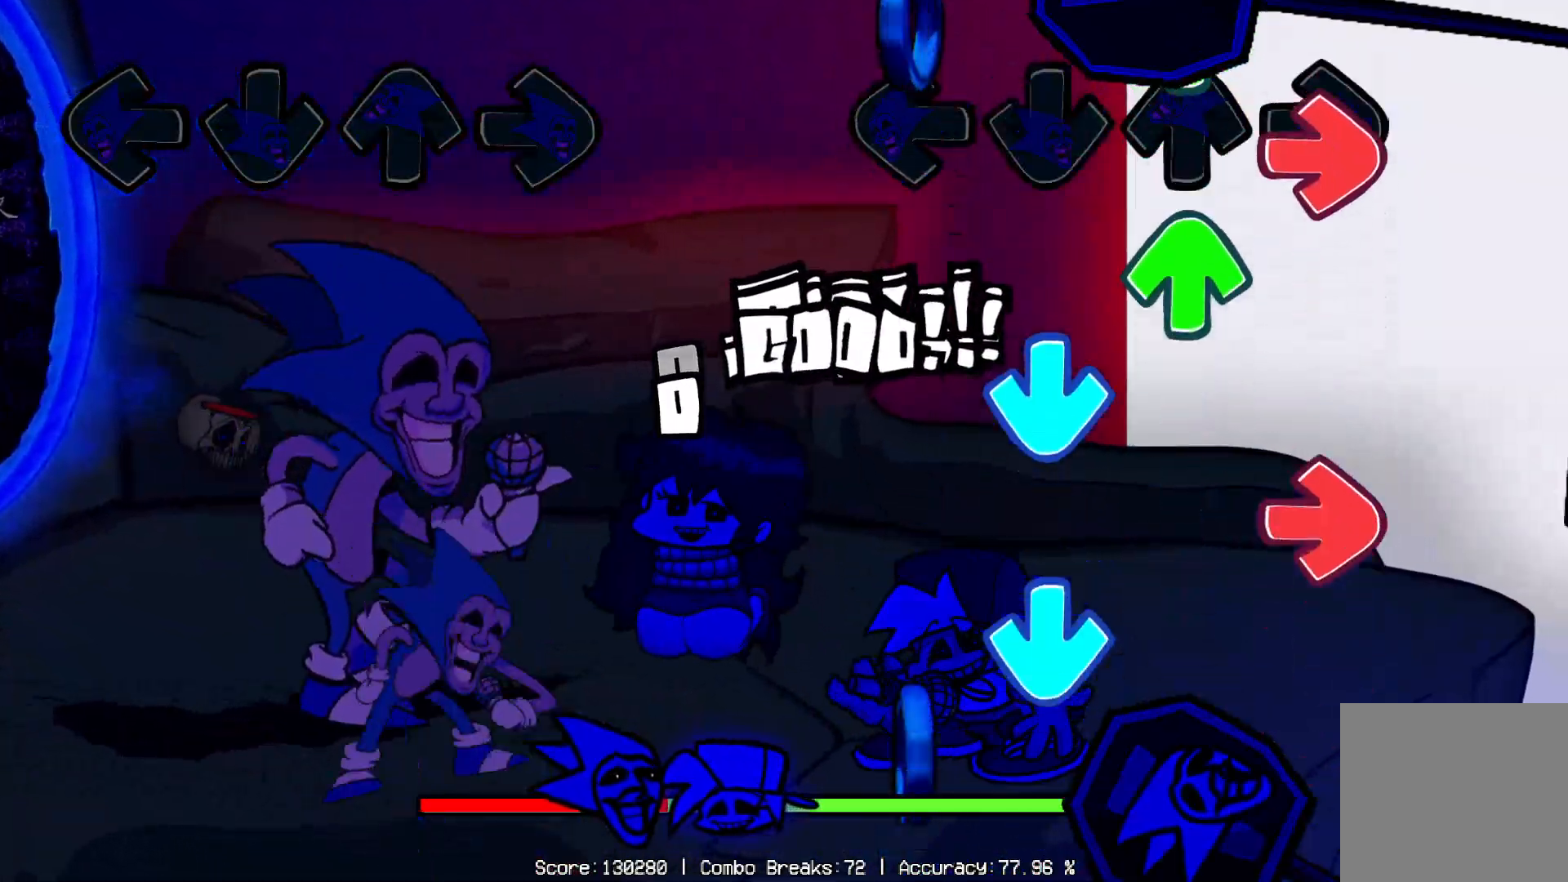
{"buttons": [], "left_stick": "center", "right_stick": "center", "events": [[133, "DPAD_RIGHT", "down"], [133, "DPAD_UP", "down"], [167, "DPAD_UP", "up"], [233, "DPAD_DOWN", "down"], [233, "DPAD_RIGHT", "up"], [267, "DPAD_DOWN", "up"], [350, "DPAD_DOWN", "down"], [467, "DPAD_DOWN", "up"]]}
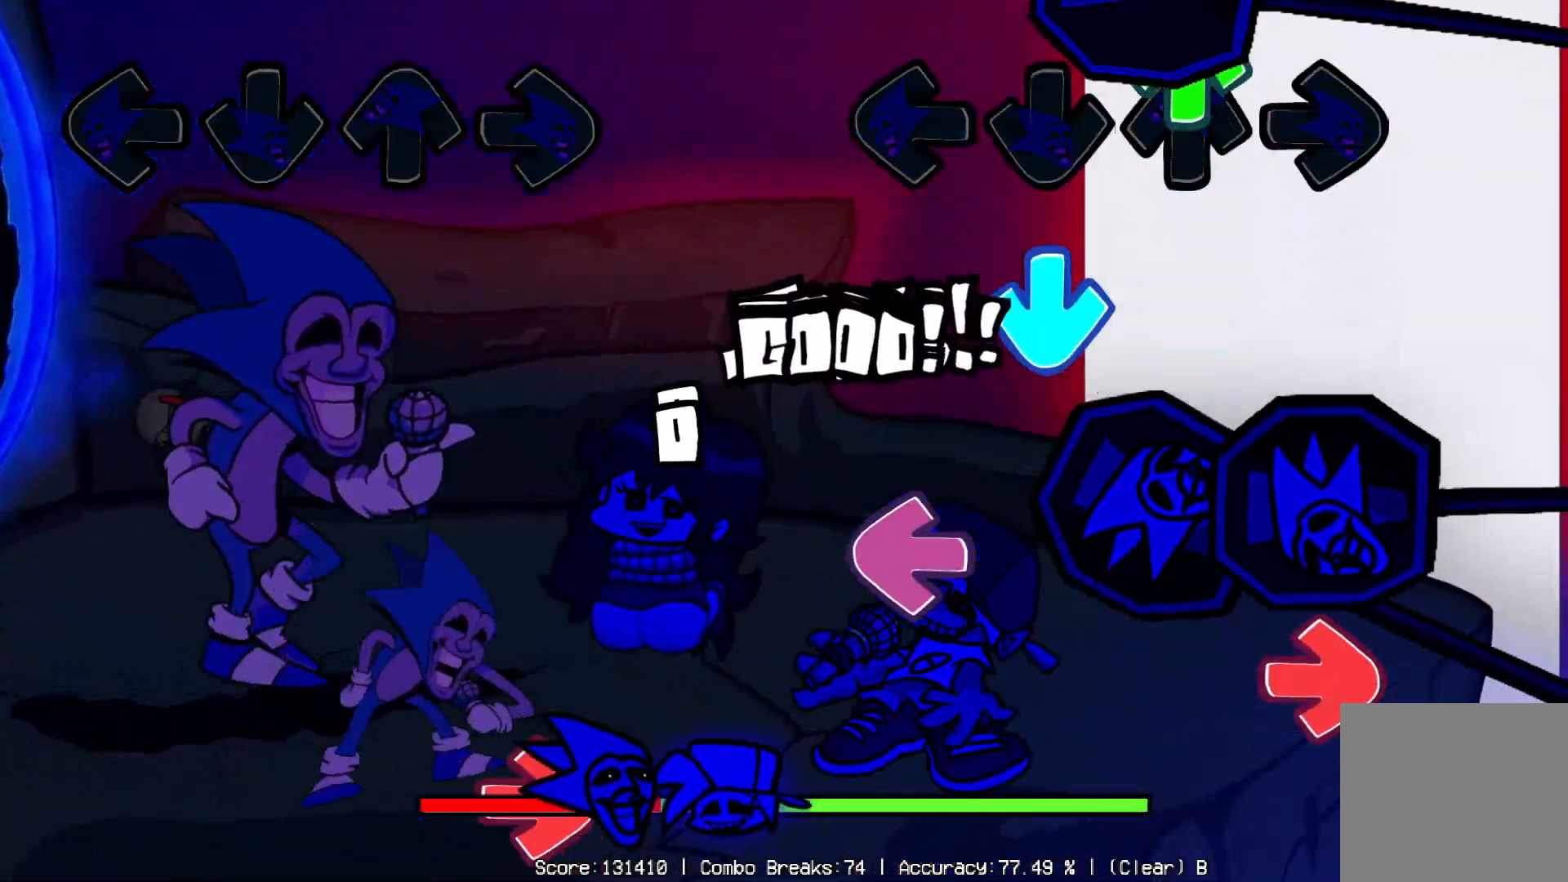
{"buttons": [], "left_stick": "center", "right_stick": "center"}
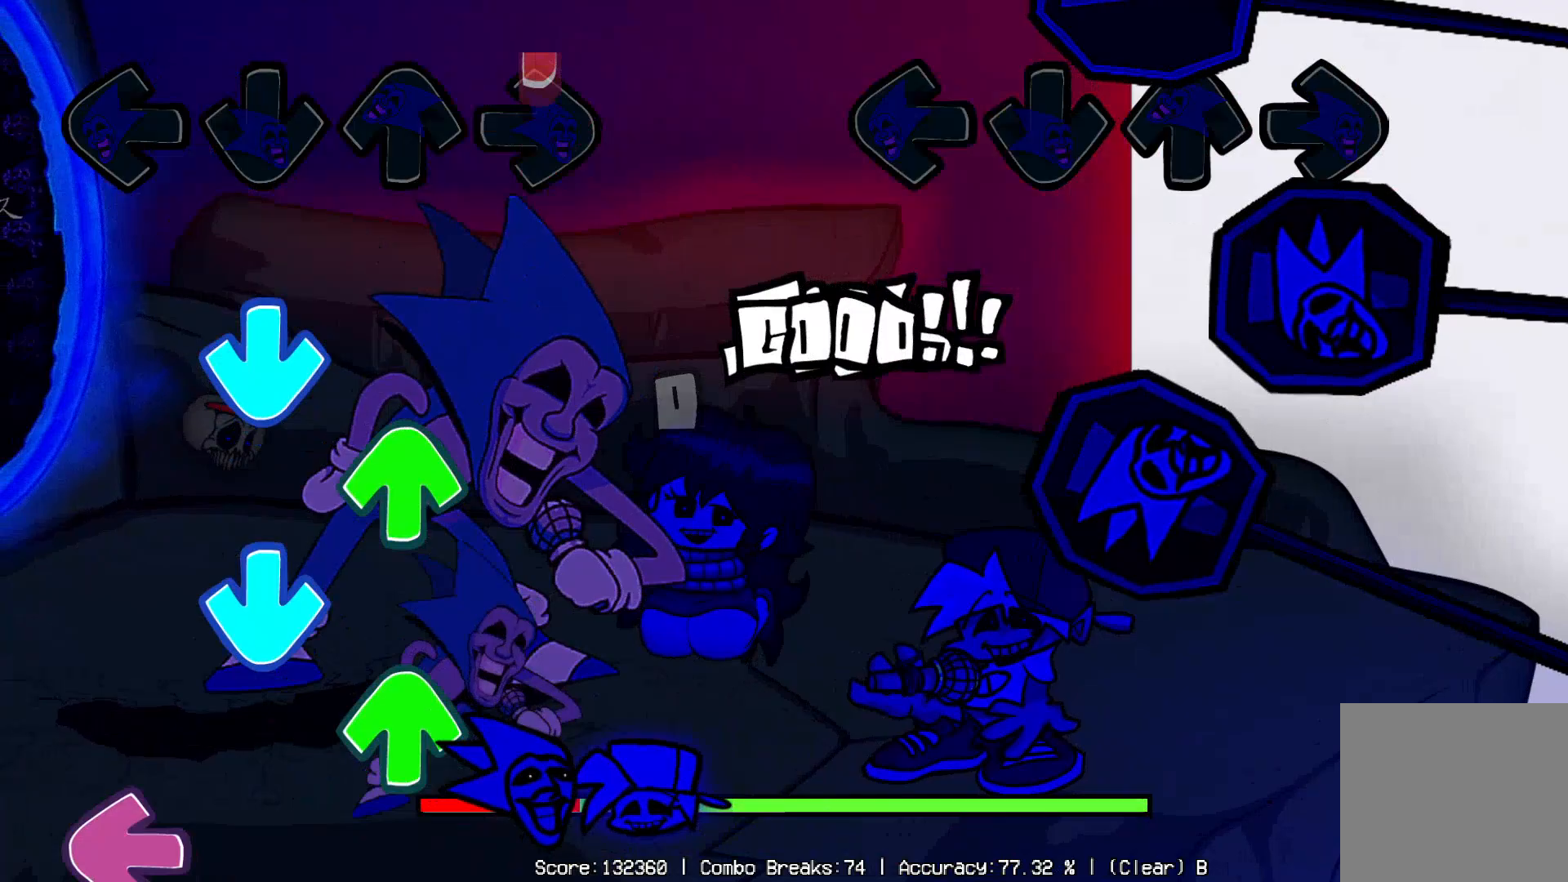
{"buttons": [], "left_stick": "center", "right_stick": "center", "events": []}
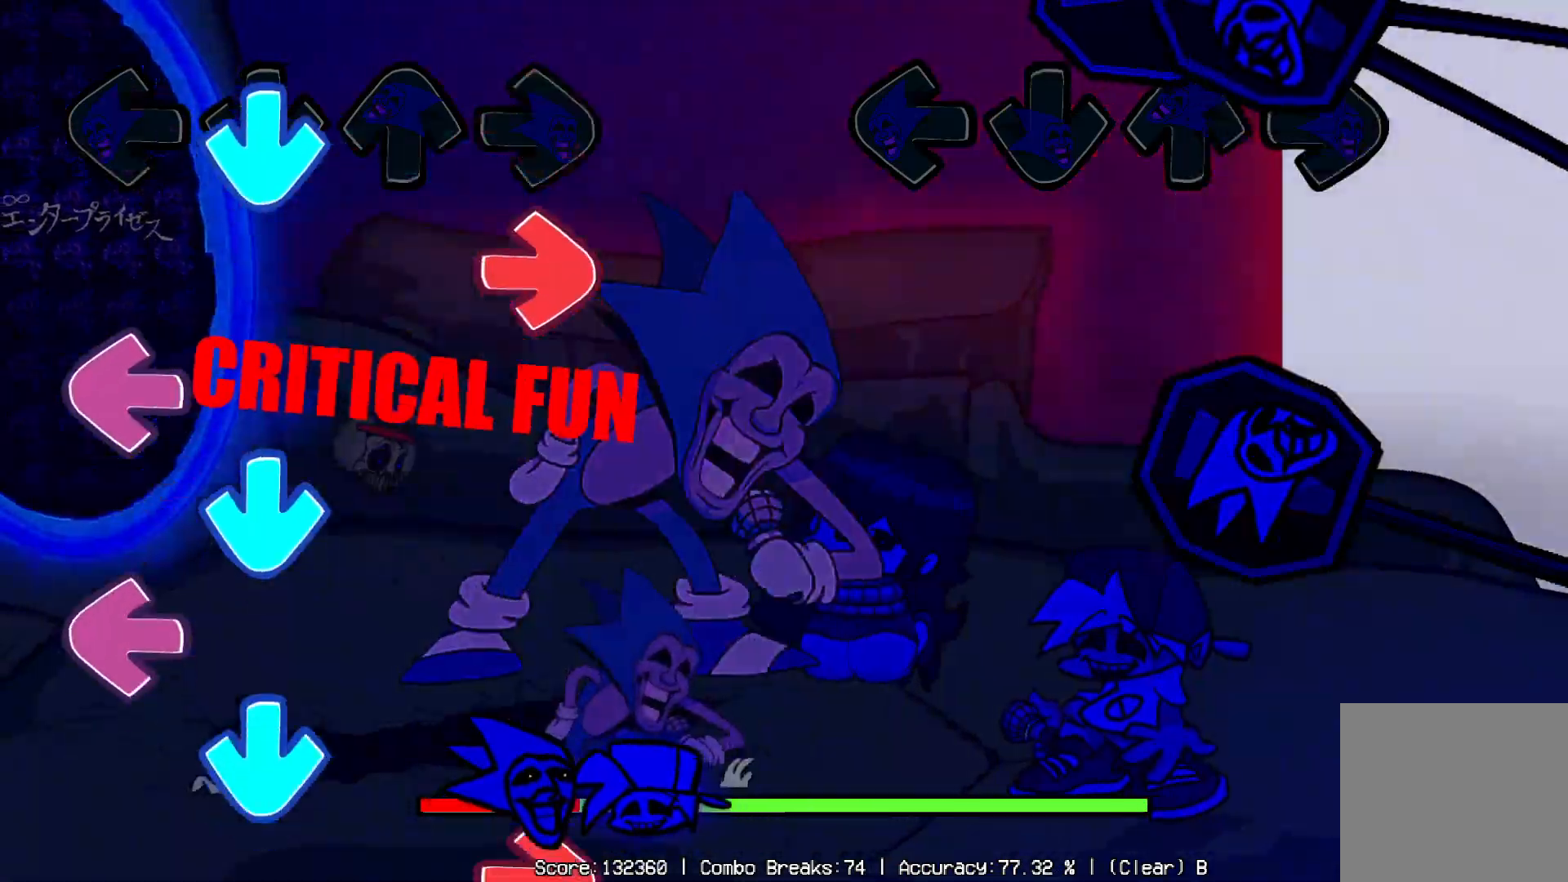
{"buttons": [], "left_stick": "center", "right_stick": "center", "events": []}
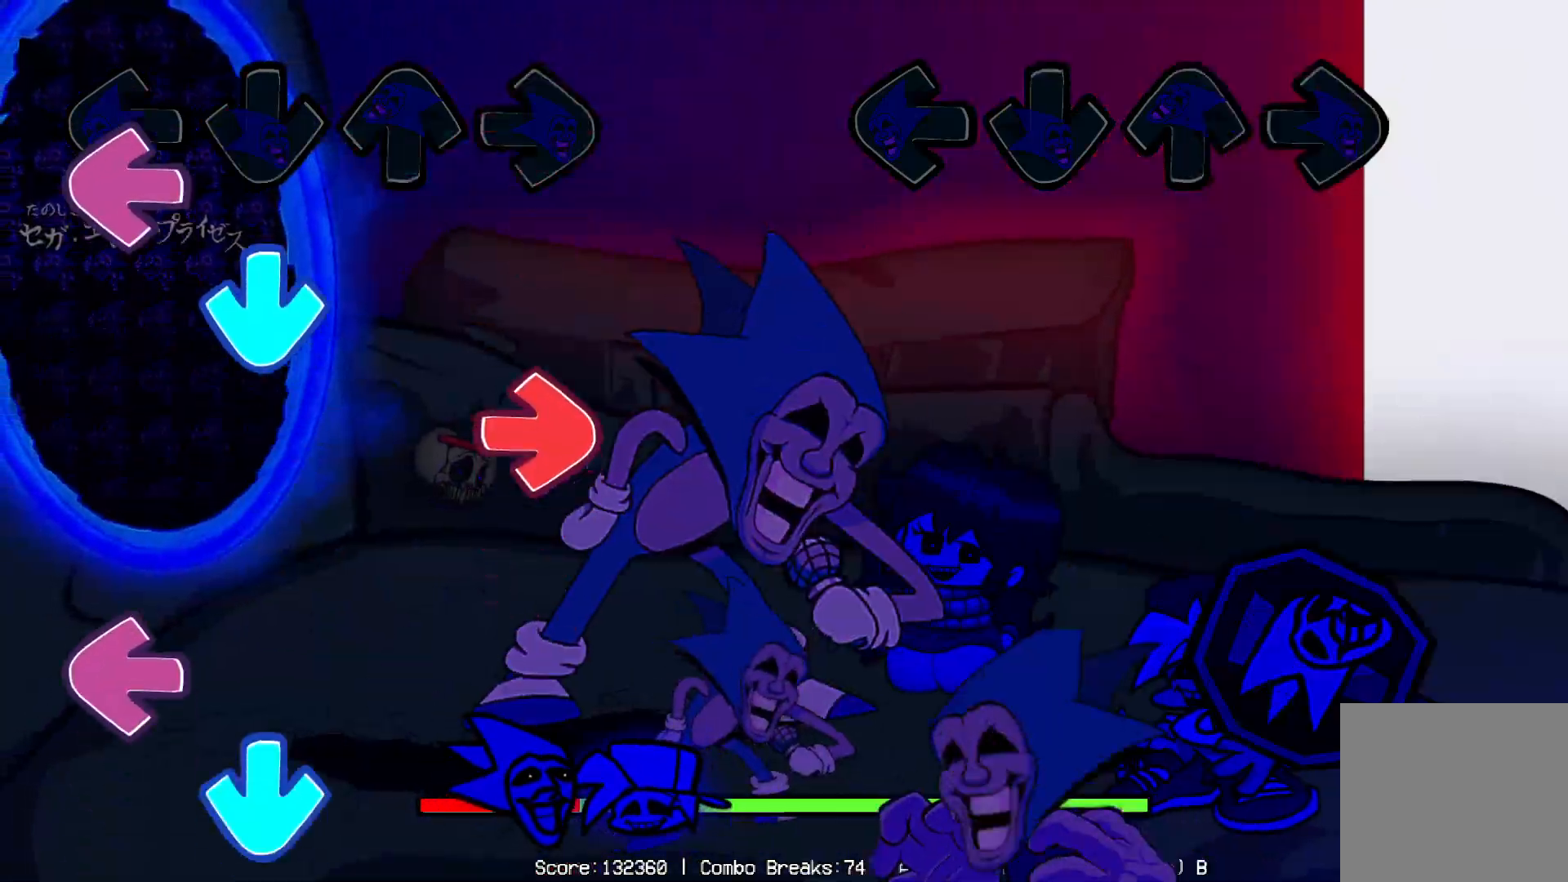
{"buttons": [], "left_stick": "center", "right_stick": "center", "events": []}
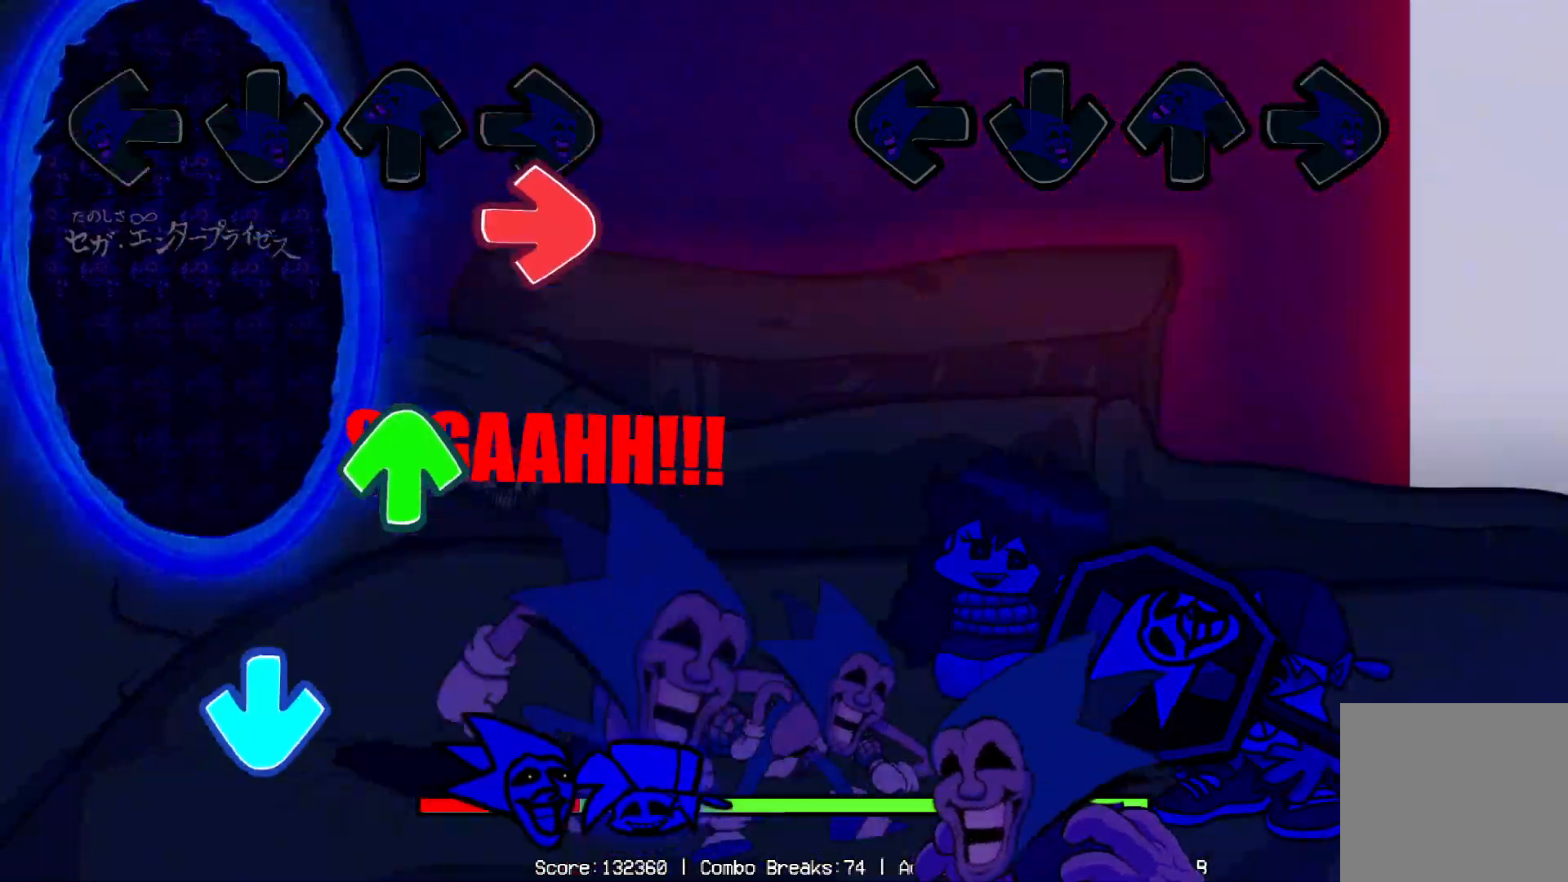
{"buttons": [], "left_stick": "center", "right_stick": "center", "events": []}
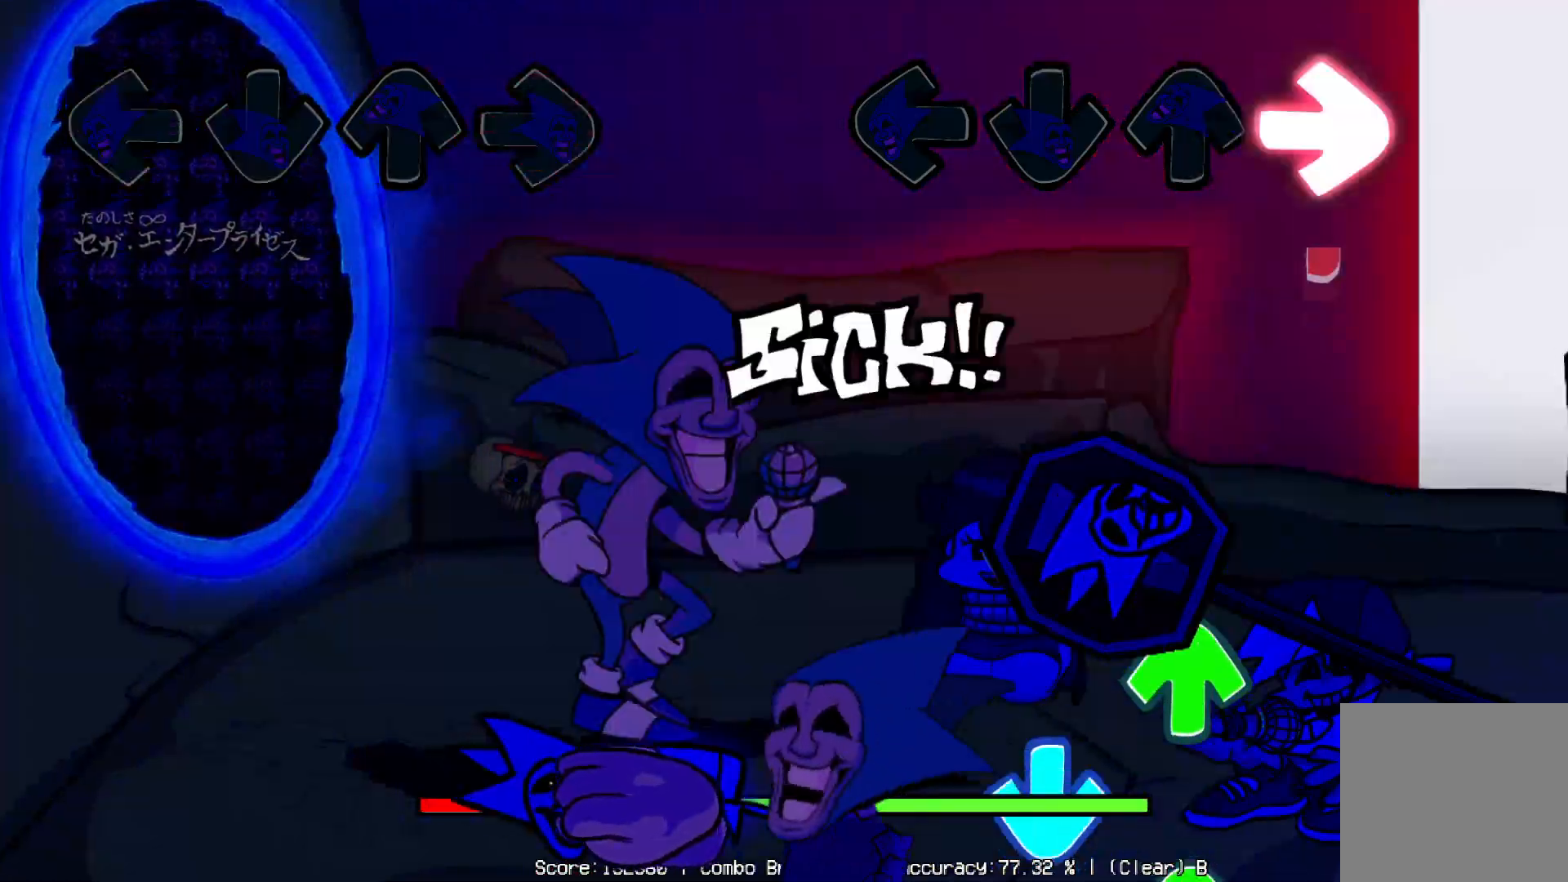
{"buttons": ["DPAD_DOWN"], "left_stick": "center", "right_stick": "center", "events": [[33, "DPAD_RIGHT", "down"], [117, "DPAD_RIGHT", "up"], [200, "DPAD_DOWN", "down"], [283, "DPAD_DOWN", "up"], [333, "DPAD_UP", "down"], [400, "DPAD_UP", "up"], [417, "DPAD_DOWN", "down"]]}
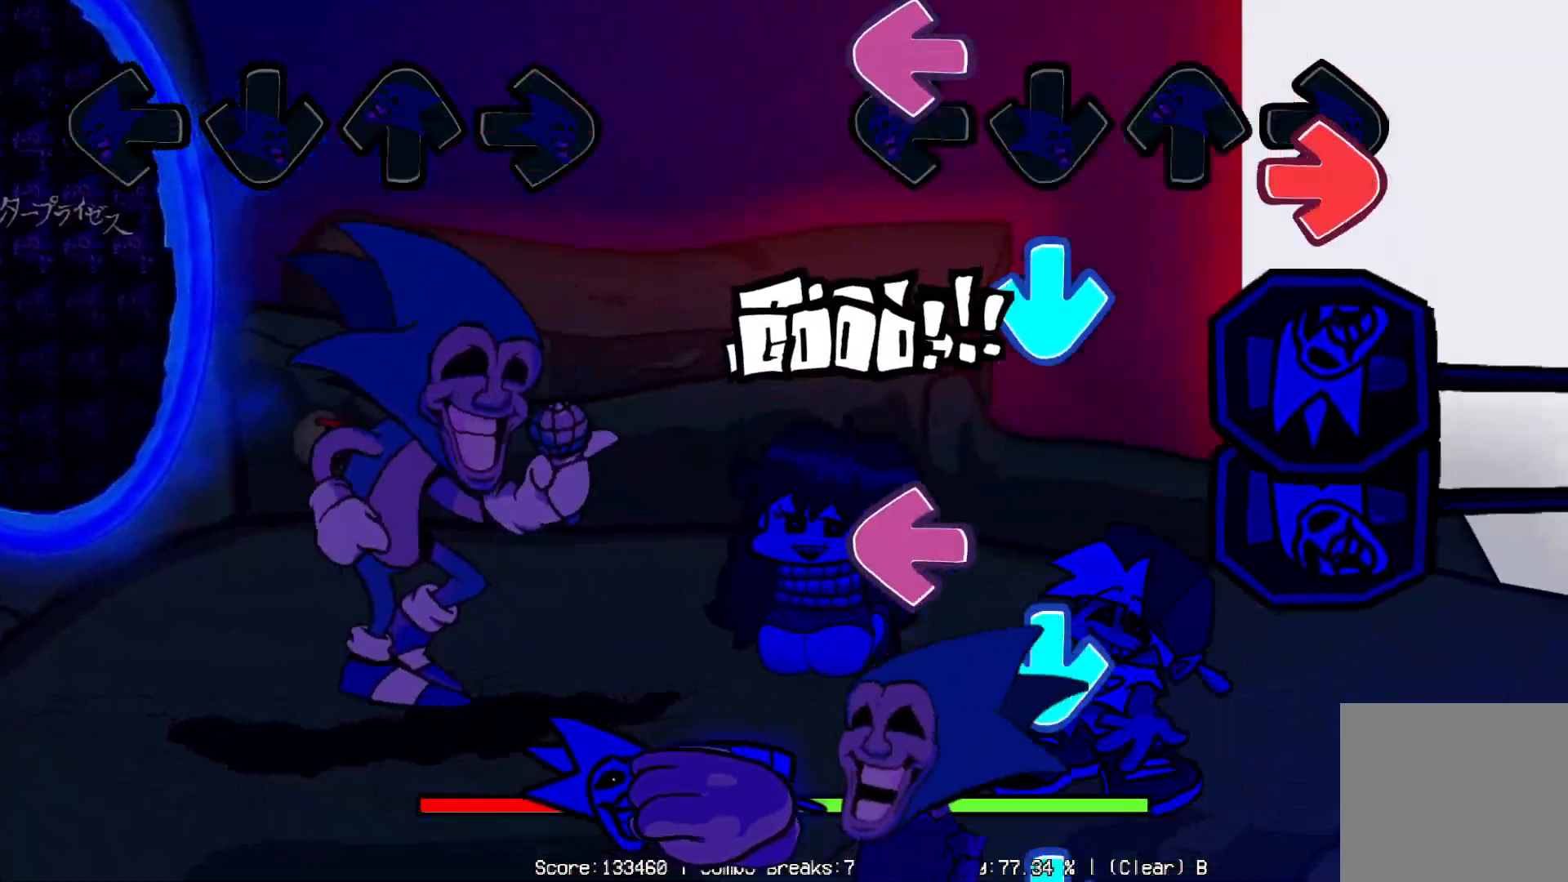
{"buttons": ["DPAD_DOWN", "DPAD_LEFT"], "left_stick": "center", "right_stick": "center"}
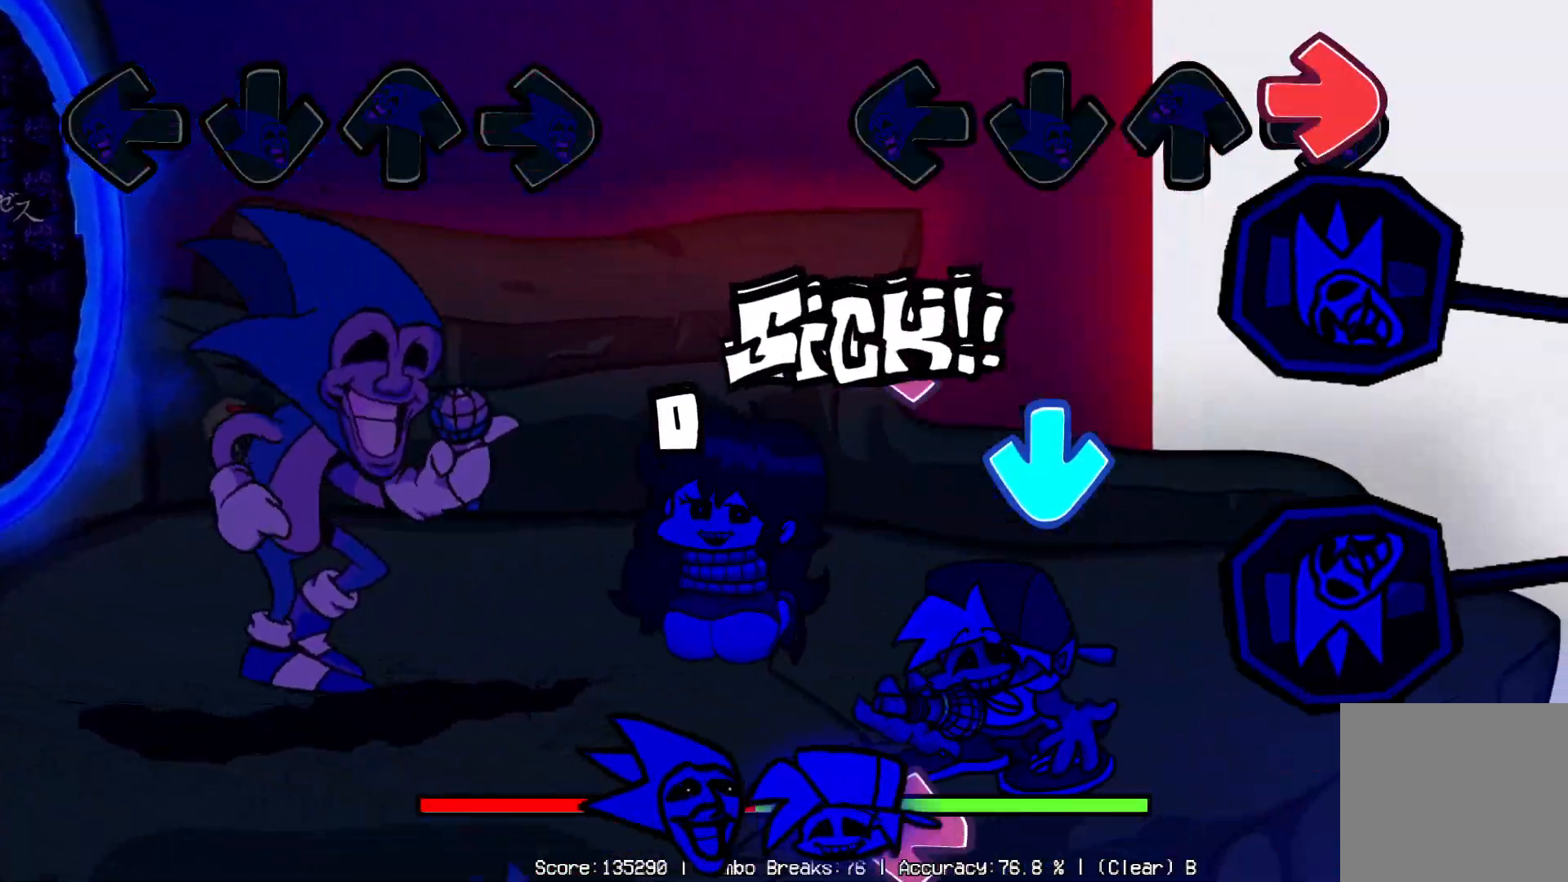
{"buttons": ["DPAD_RIGHT"], "left_stick": "center", "right_stick": "center", "events": [[50, "DPAD_DOWN", "up"], [50, "DPAD_LEFT", "up"], [50, "DPAD_RIGHT", "down"], [100, "DPAD_DOWN", "down"], [150, "DPAD_RIGHT", "up"], [167, "DPAD_DOWN", "up"], [183, "DPAD_RIGHT", "down"], [267, "DPAD_DOWN", "down"], [267, "DPAD_LEFT", "down"], [267, "DPAD_RIGHT", "up"], [333, "DPAD_DOWN", "up"], [333, "DPAD_LEFT", "up"], [333, "DPAD_RIGHT", "down"], [417, "DPAD_RIGHT", "up"], [433, "DPAD_DOWN", "down"], [450, "DPAD_LEFT", "down"], [467, "DPAD_LEFT", "up"], [500, "DPAD_DOWN", "up"], [500, "DPAD_RIGHT", "down"]]}
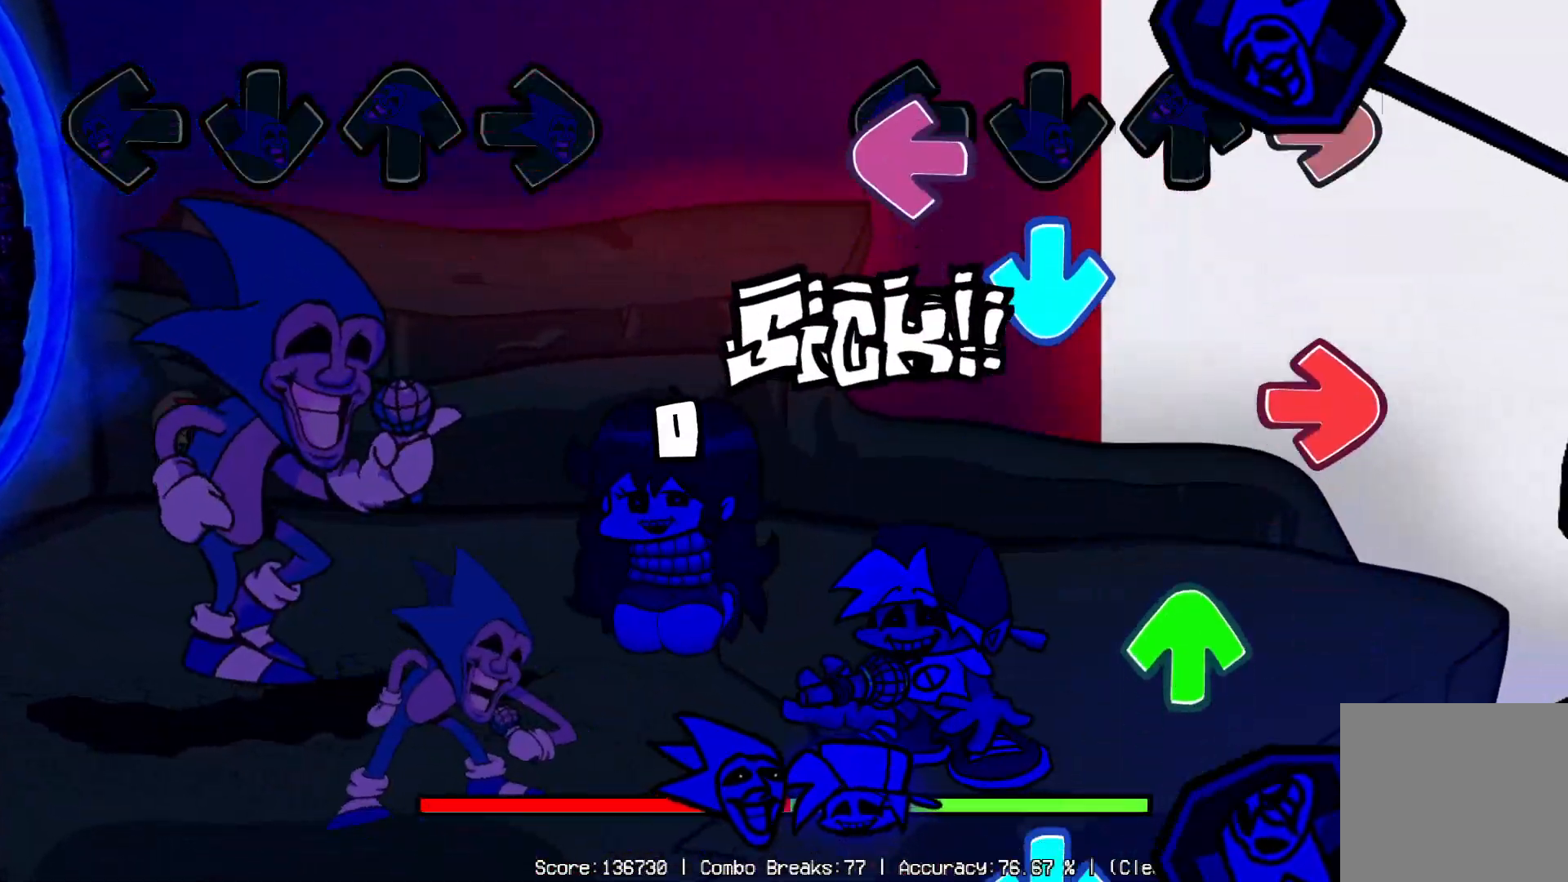
{"buttons": ["DPAD_DOWN"], "left_stick": "center", "right_stick": "center"}
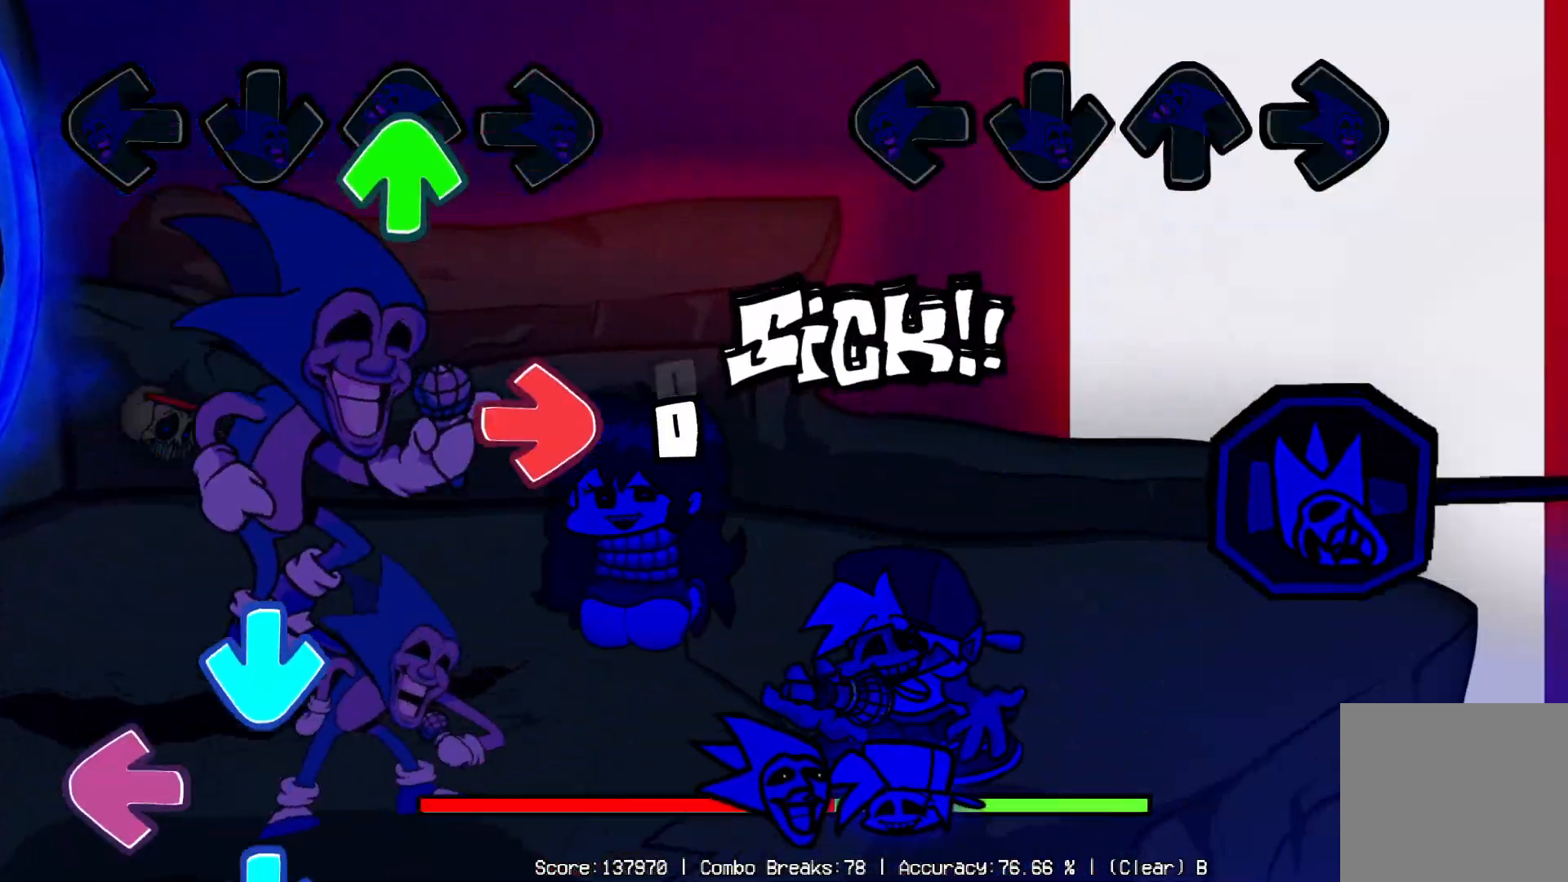
{"buttons": [], "left_stick": "center", "right_stick": "center", "events": [[17, "DPAD_DOWN", "up"]]}
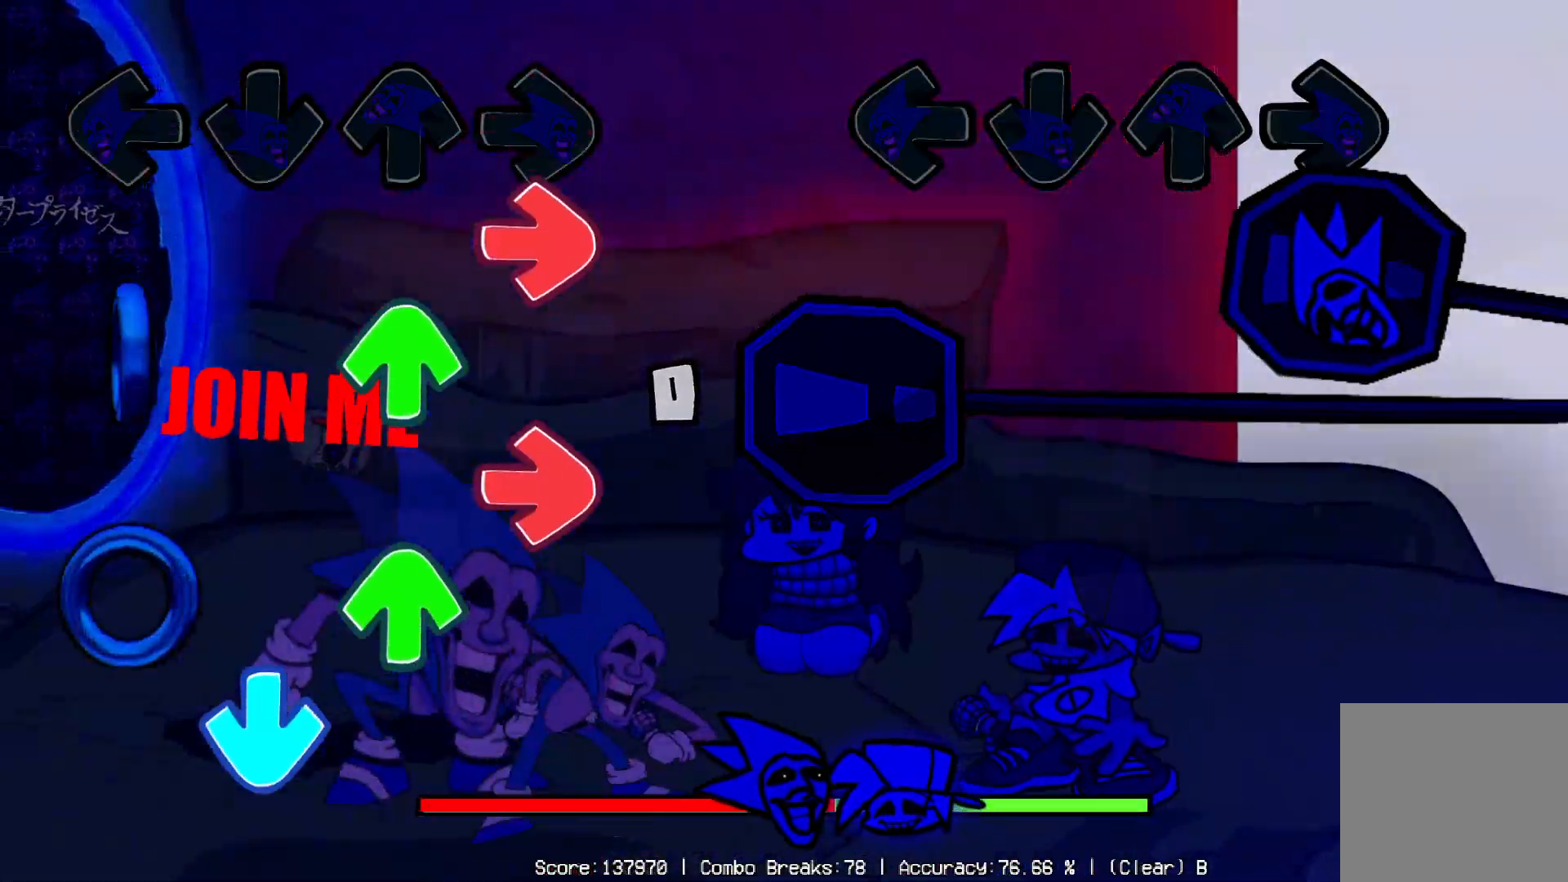
{"buttons": [], "left_stick": "center", "right_stick": "center", "events": []}
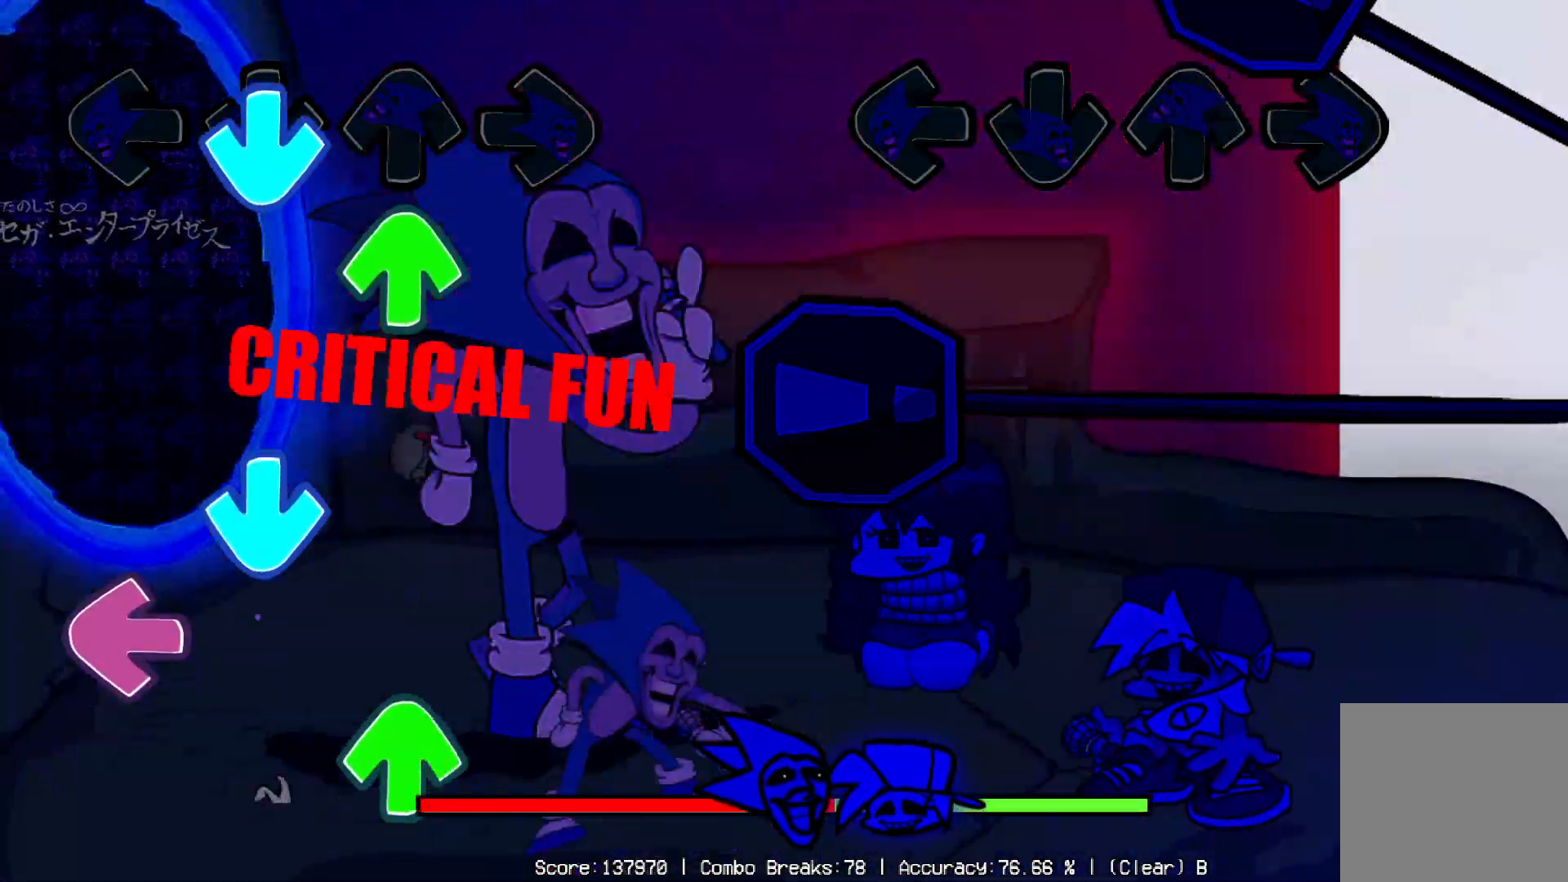
{"buttons": [], "left_stick": "center", "right_stick": "center", "events": []}